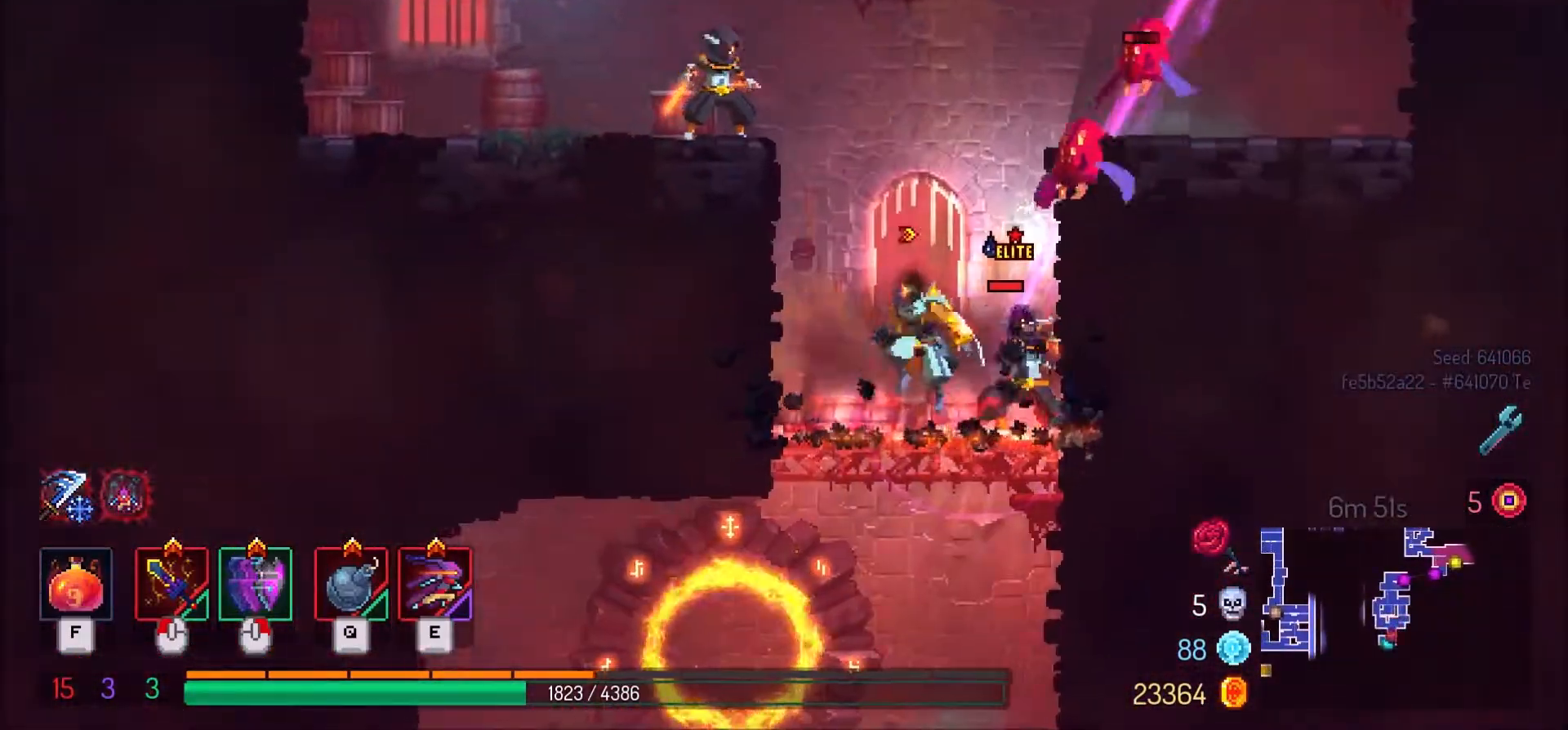
Gameplay with keyboard and mouse; each line is a JSON object with the keys and mouse buttons held at the frame after it. "events" lists presses ("down") and releases ("up") of ".", "/", "0", "1", "2", "3", "4", "5", "6", "7", "8", "9", "a", "alt_l", "alt_r", "b", "backslash", "backspace", "c", "caps_lock", "comma", "ctrl_l", "ctrl_r", "d", "e", "equals", "f", "g", "h", "i", "j", "k", "l", "lbracket", "m", "minus", "n", "o", "p", "q", "quote", "r", "rbracket", "return", "s", "semicolon", "shift_l", "shift_r", "space", "super", "t", "tab", "tilde", "u", "v", "w", "x", "y", "z", "mouse_left" and "mouse_right" between this image and that frame as [ms after this image, input, new state], when the widget could be followed in between. "mouse_left", "mouse_right" = the "left", "right" buttons of the "mouse" list. No other keys are recorded. Mouse movement is not recorded.
{"keys": ["a"], "mouse": [], "events": [[67, "space", "down"], [134, "a", "down"], [134, "space", "up"], [301, "s", "up"]]}
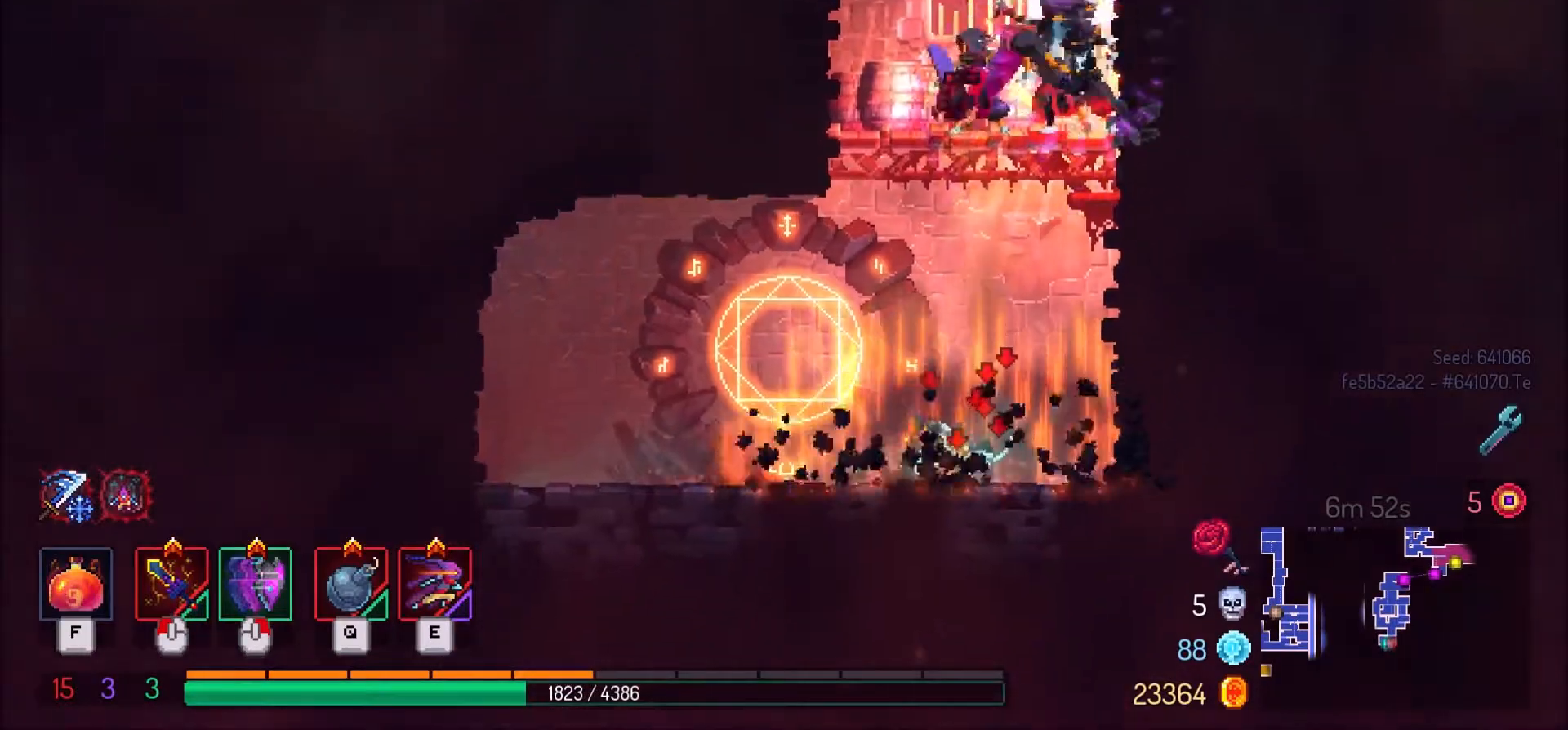
{"keys": ["w"], "mouse": [], "events": [[267, "r", "down"], [333, "a", "up"], [333, "r", "up"], [467, "w", "down"]]}
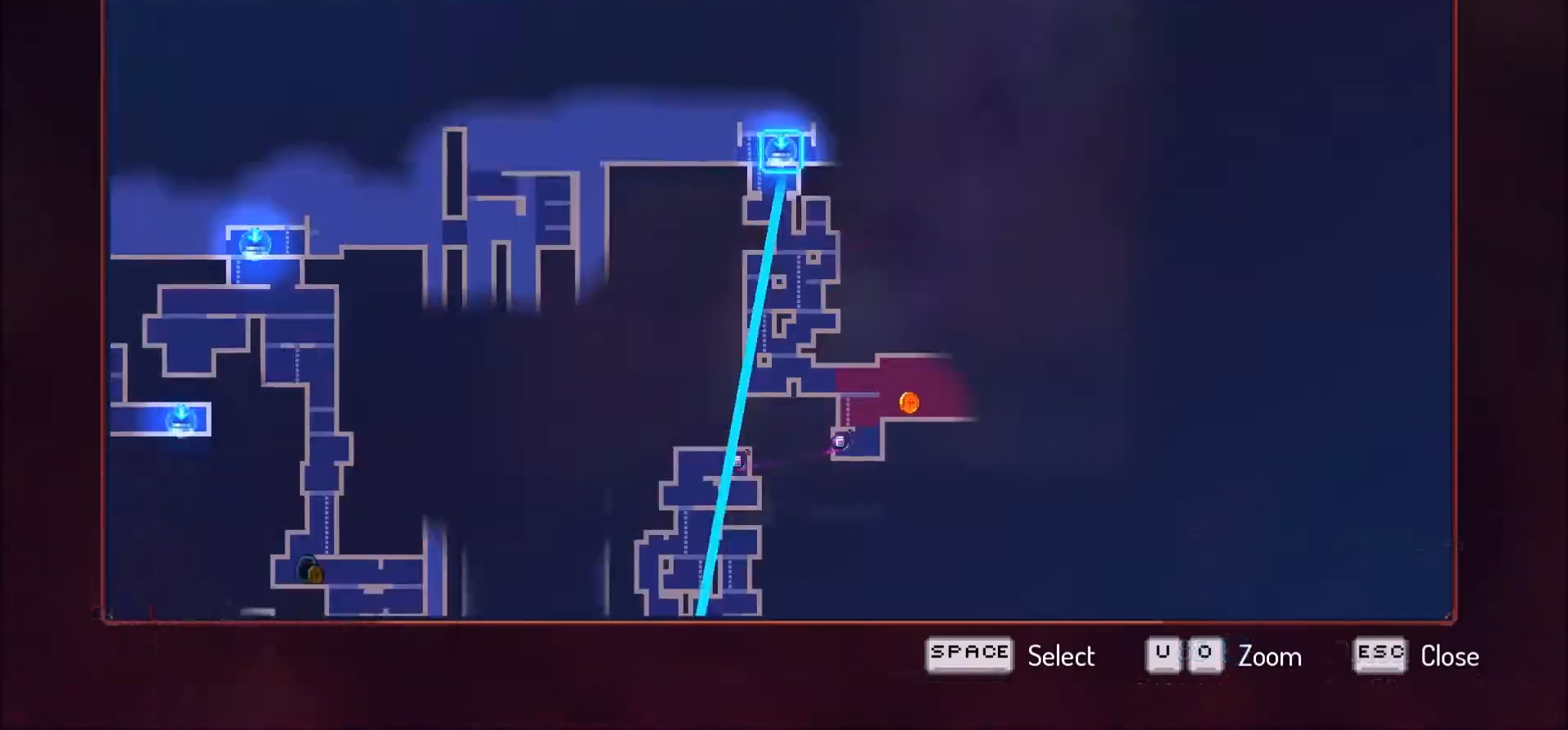
{"keys": [], "mouse": [], "events": [[67, "w", "up"], [234, "space", "down"], [300, "space", "up"]]}
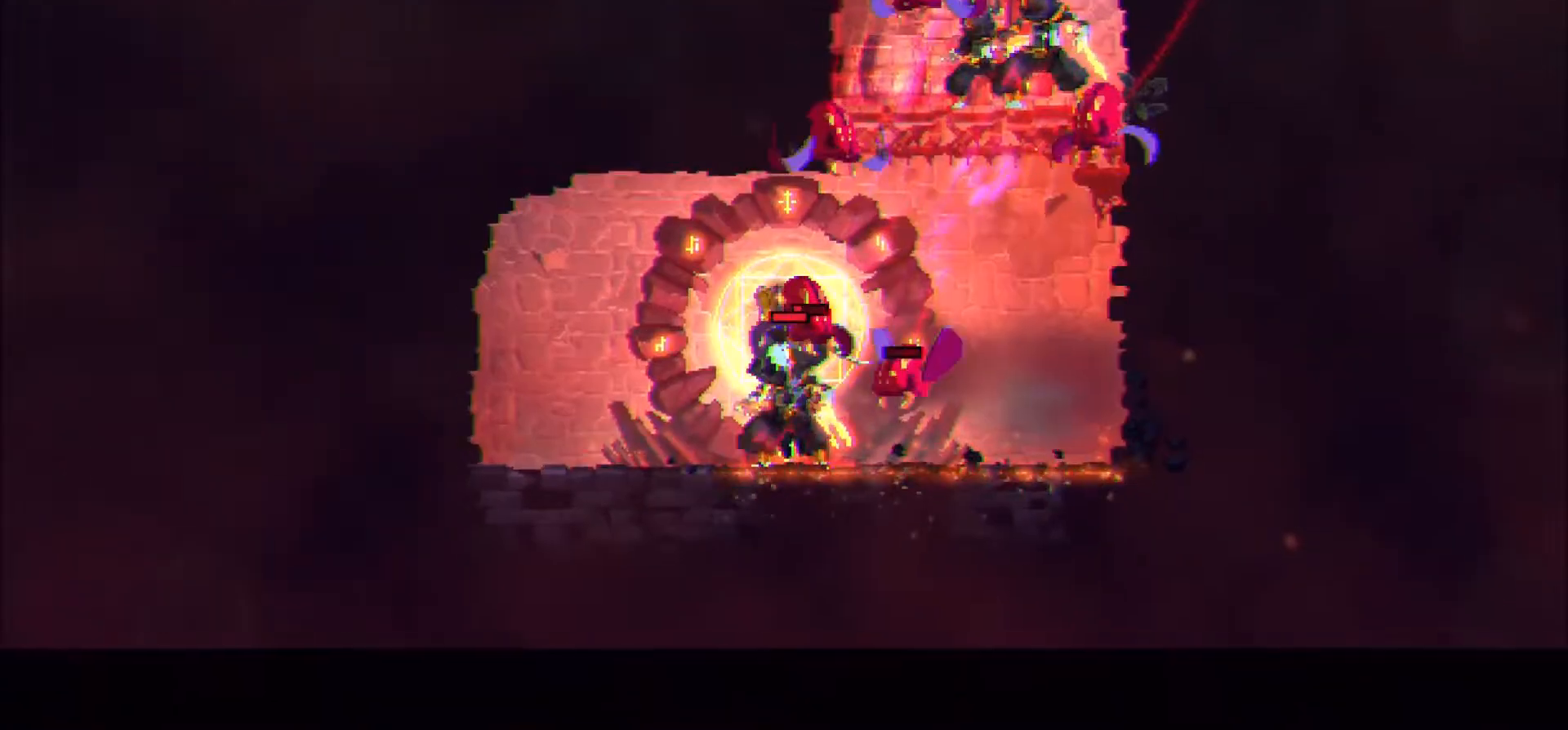
{"keys": ["d"], "mouse": [], "events": [[133, "d", "down"]]}
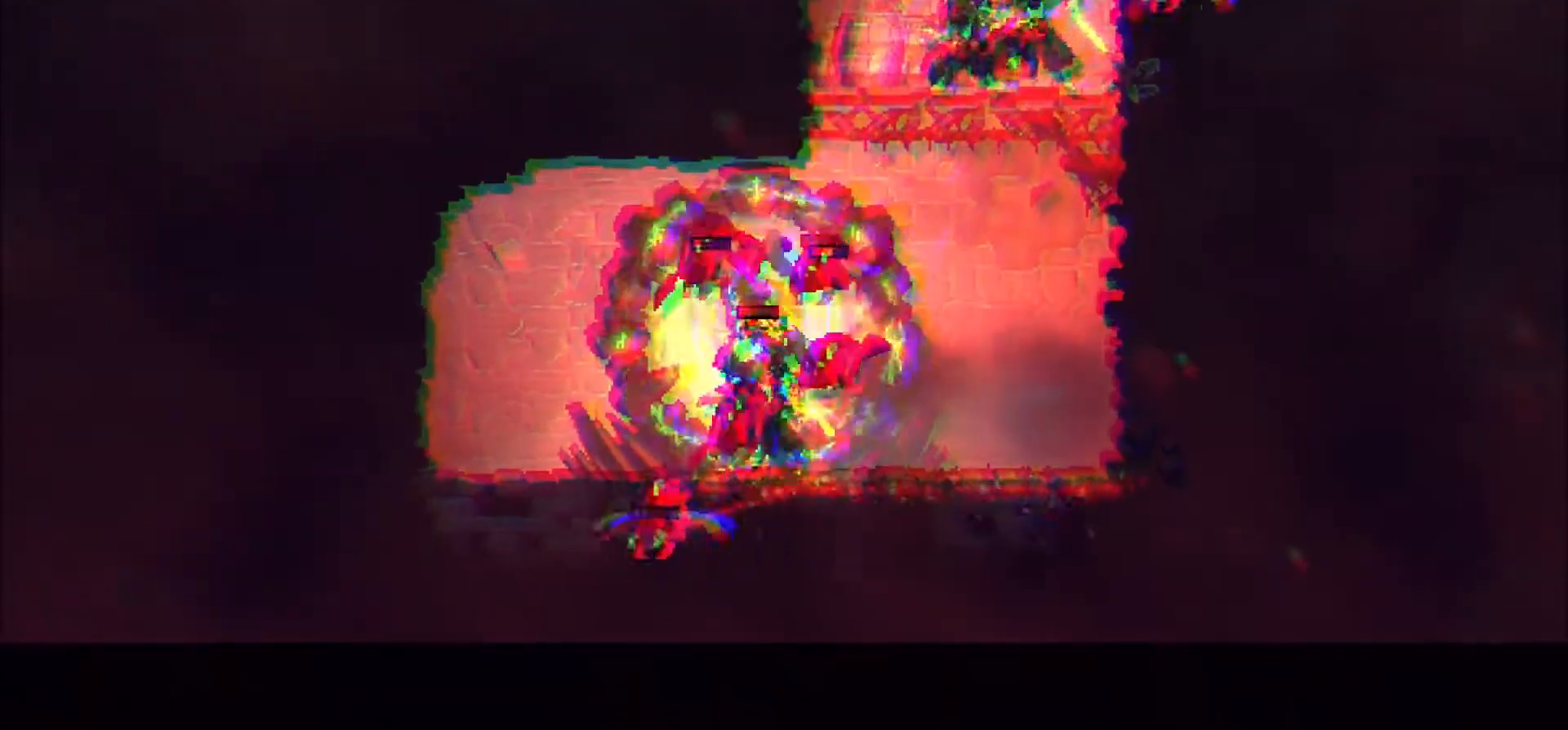
{"keys": ["d"], "mouse": [], "events": []}
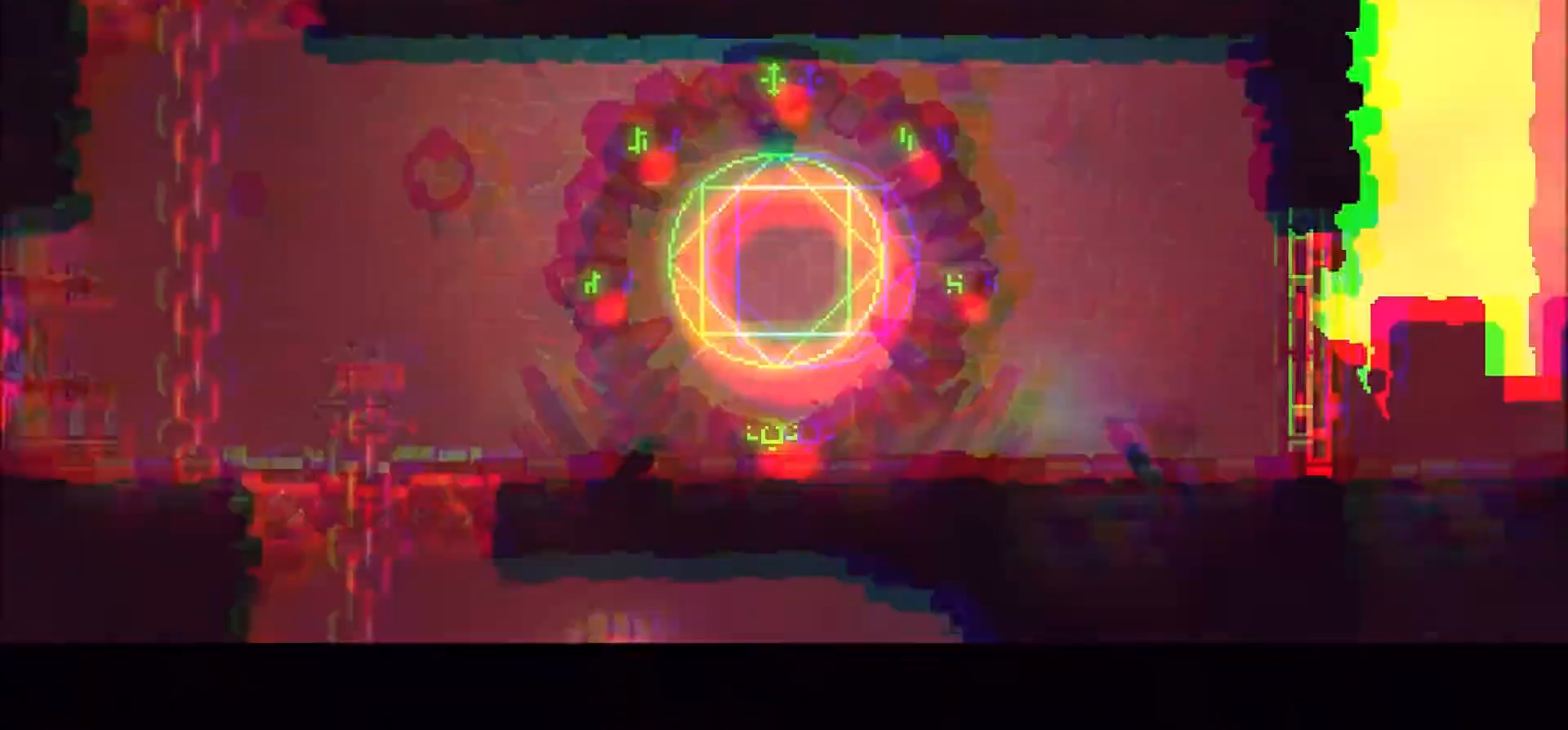
{"keys": ["d"], "mouse": [], "events": []}
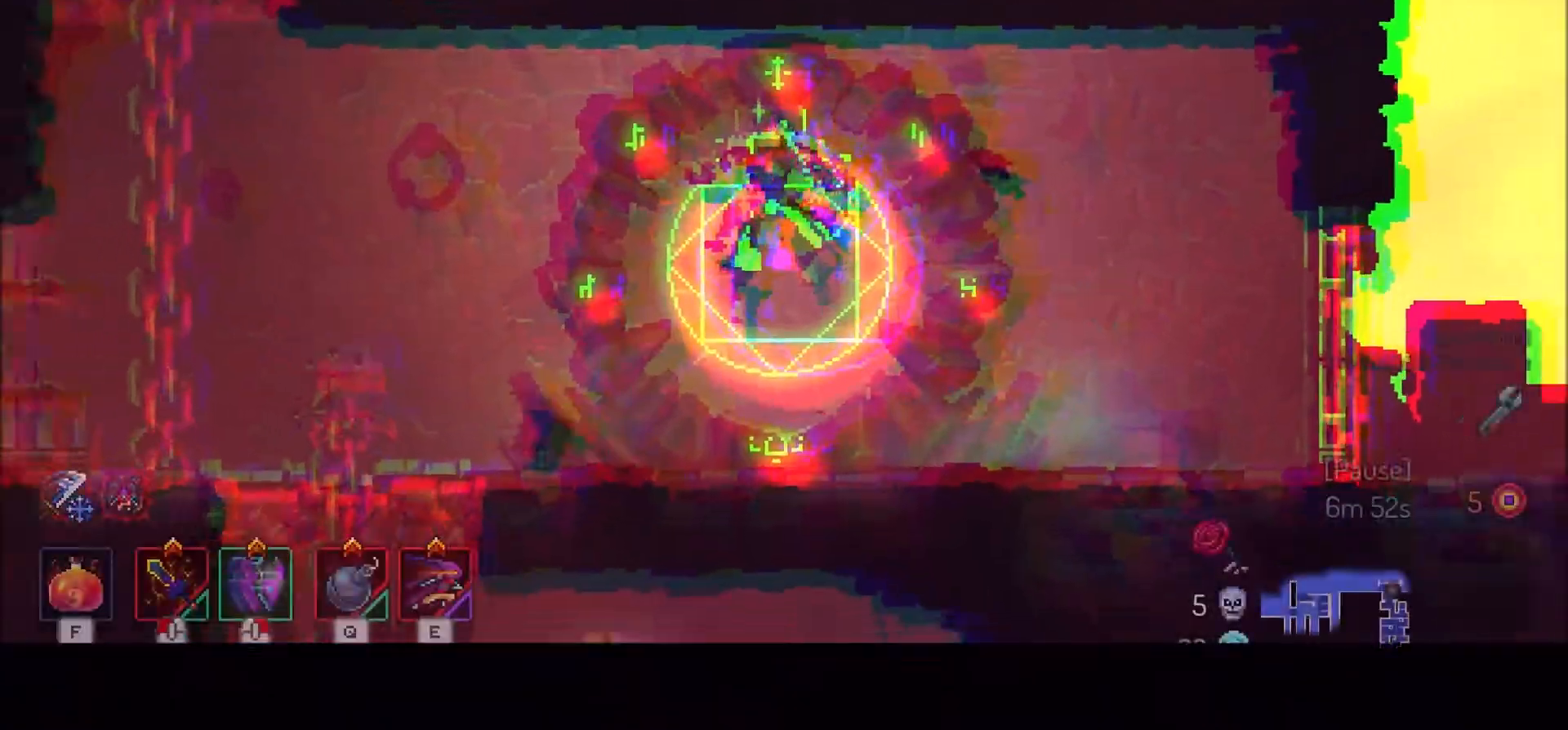
{"keys": ["d"], "mouse": [], "events": []}
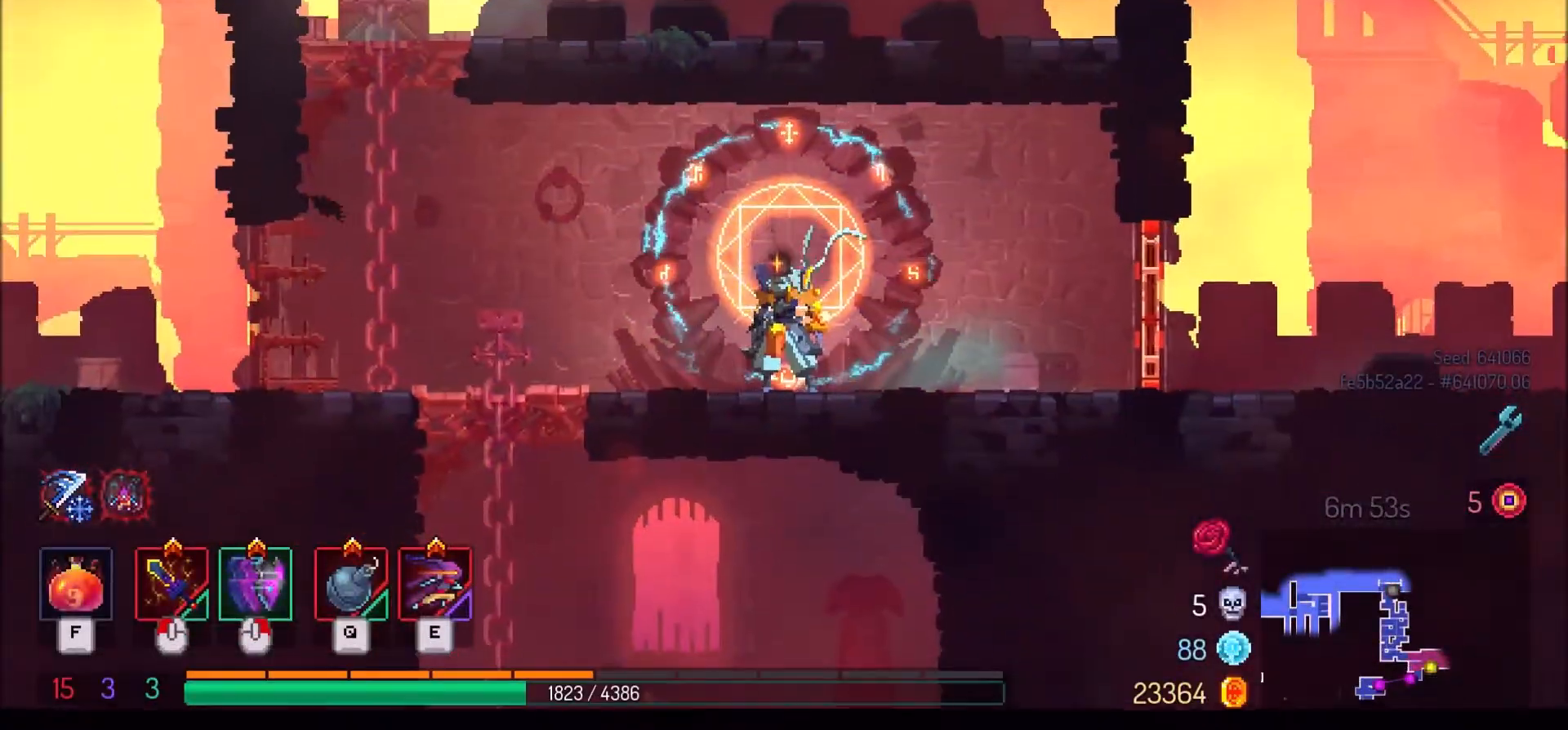
{"keys": ["d"], "mouse": [], "events": [[267, "mouse_right", "down"], [300, "shift_l", "down"], [367, "mouse_right", "up"], [367, "shift_l", "up"]]}
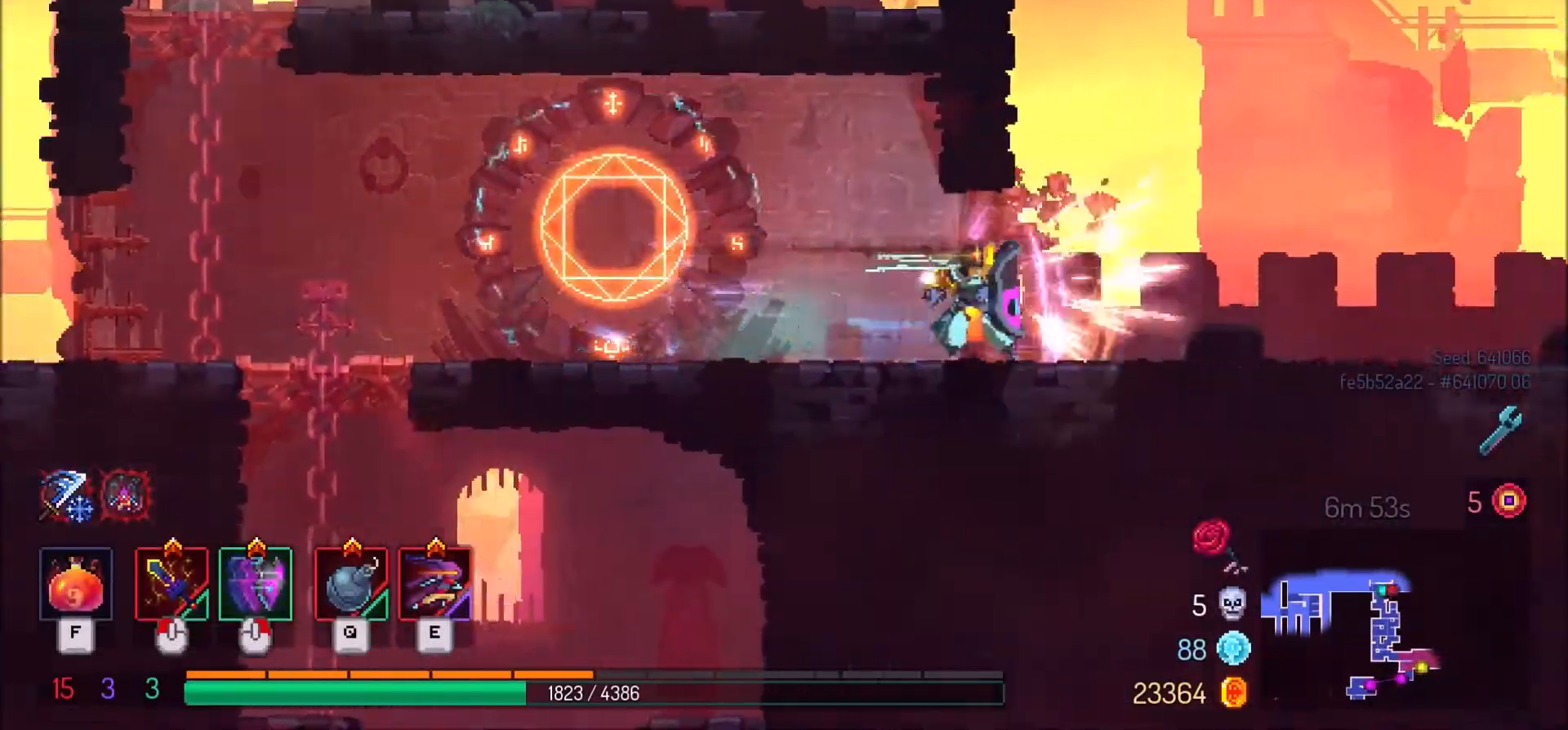
{"keys": ["d"], "mouse": [], "events": []}
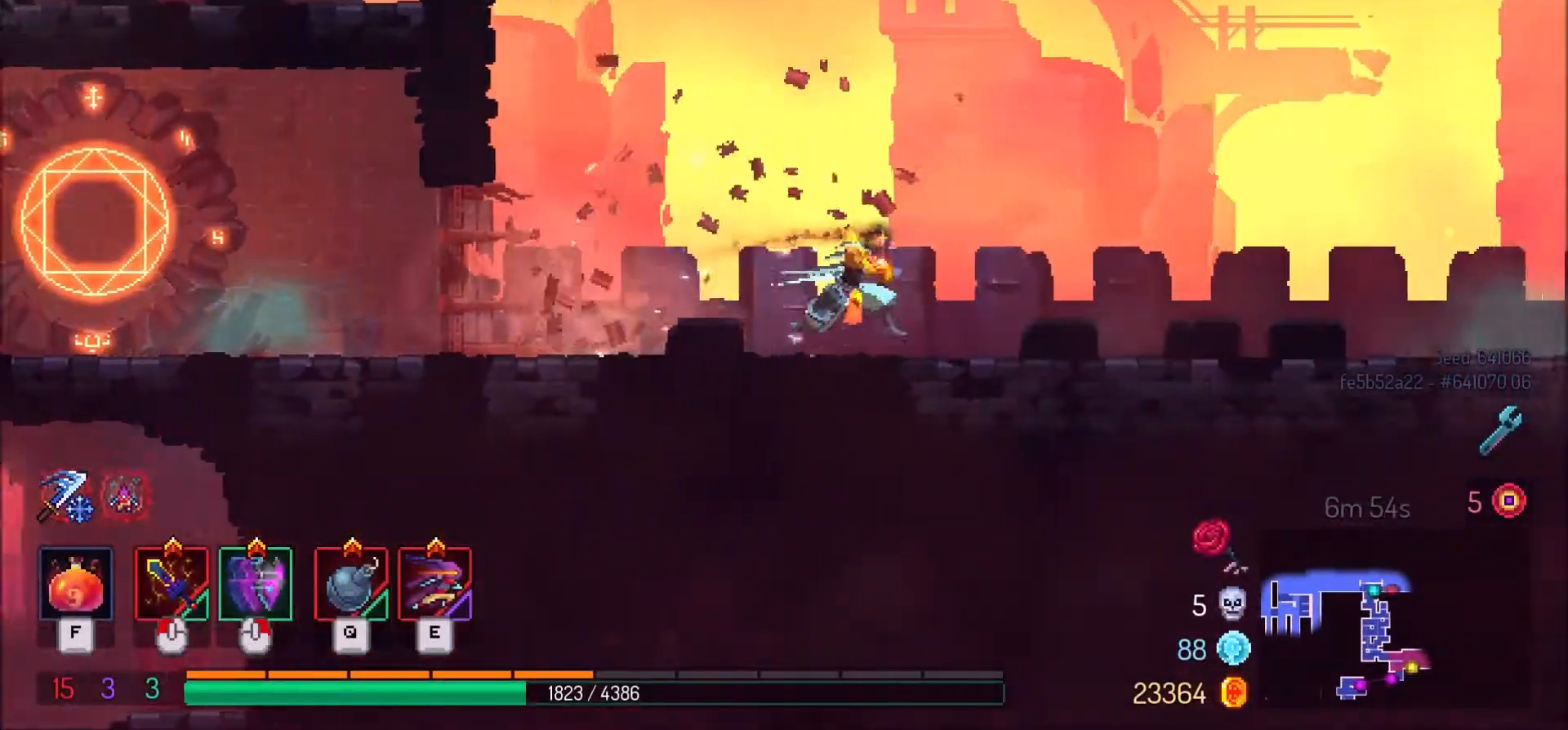
{"keys": ["d"], "mouse": [], "events": [[100, "mouse_right", "down"], [133, "shift_l", "down"], [200, "mouse_right", "up"], [200, "shift_l", "up"]]}
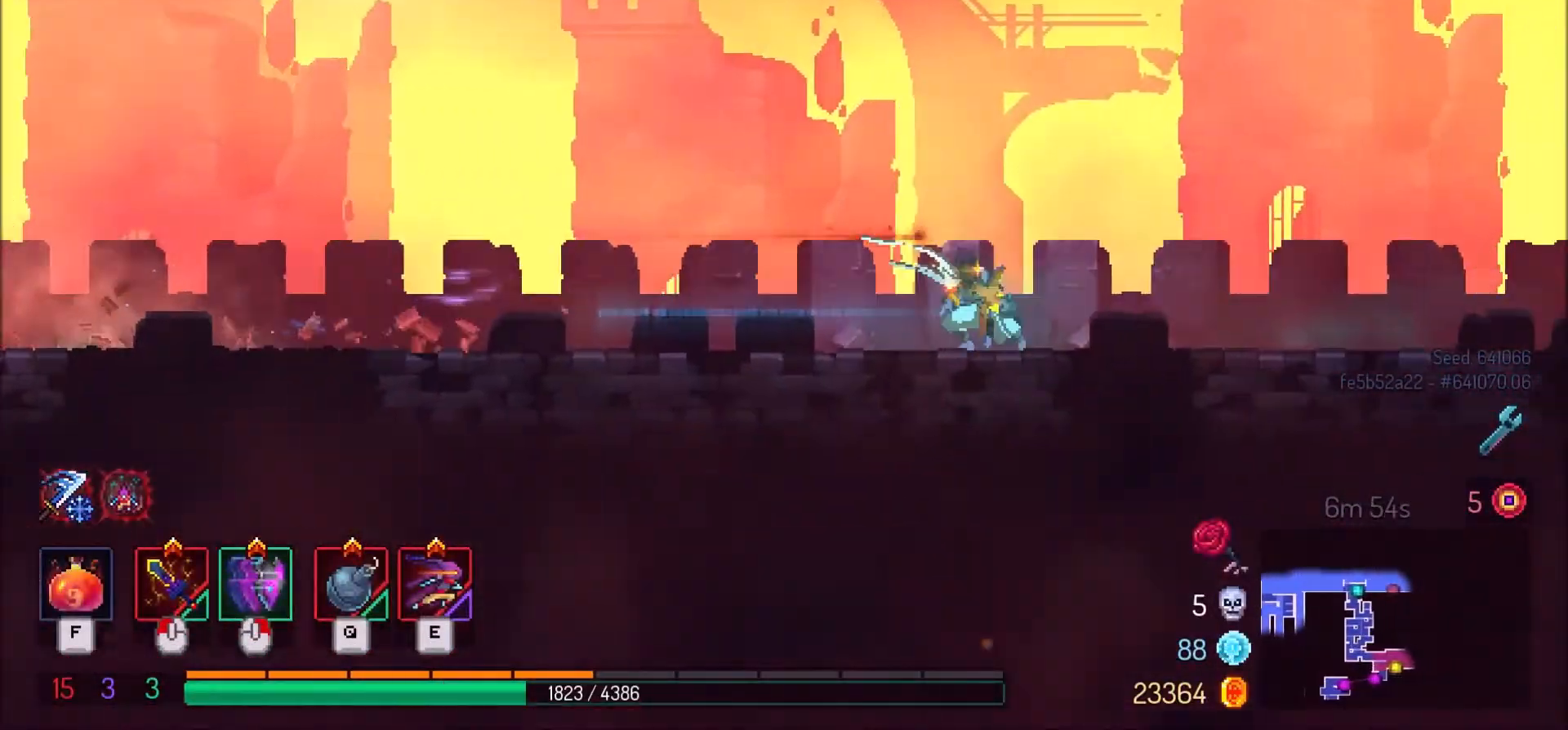
{"keys": ["d", "shift_l"], "mouse": ["right"], "events": [[401, "mouse_right", "down"], [467, "shift_l", "down"]]}
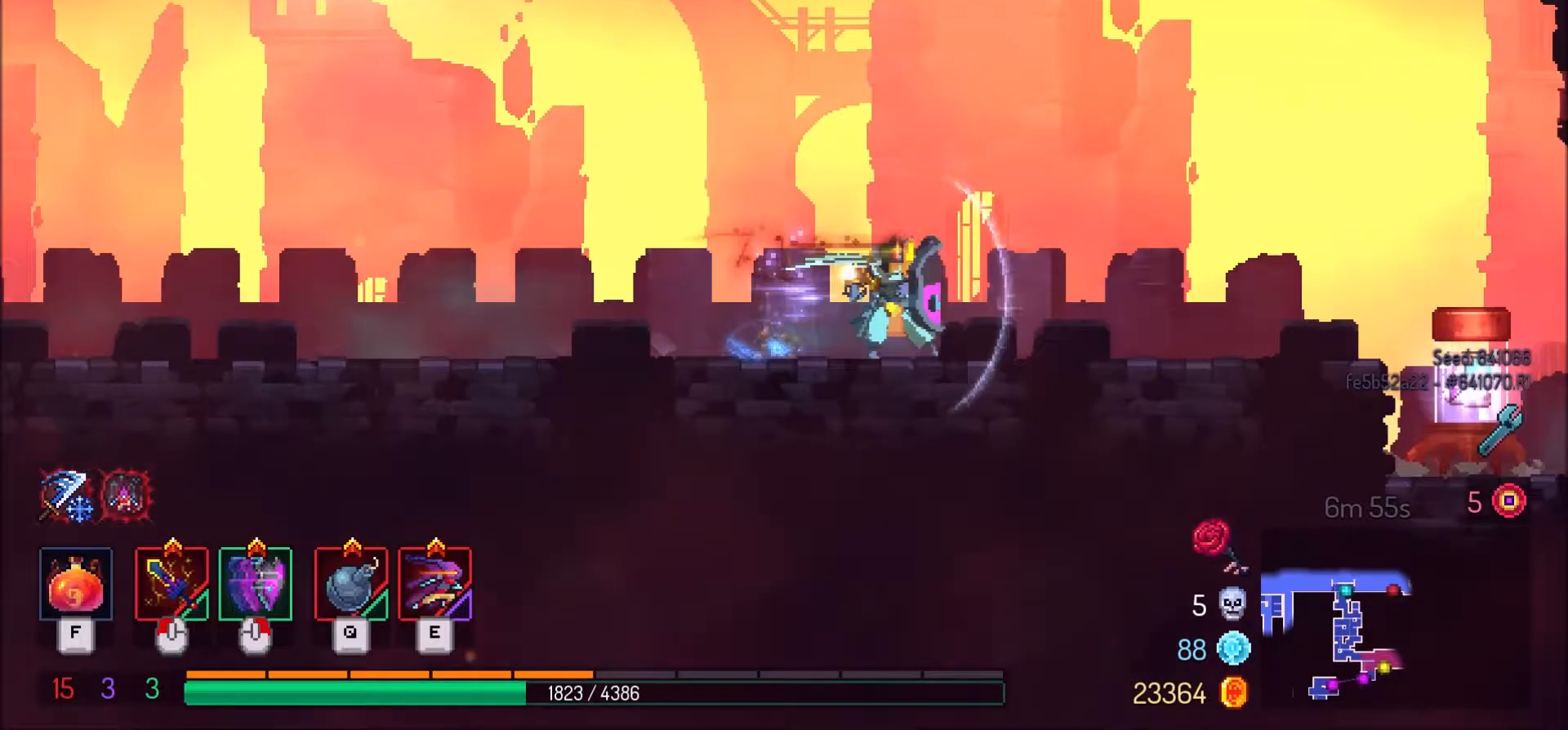
{"keys": [], "mouse": [], "events": [[33, "mouse_right", "up"], [33, "shift_l", "up"], [500, "d", "up"]]}
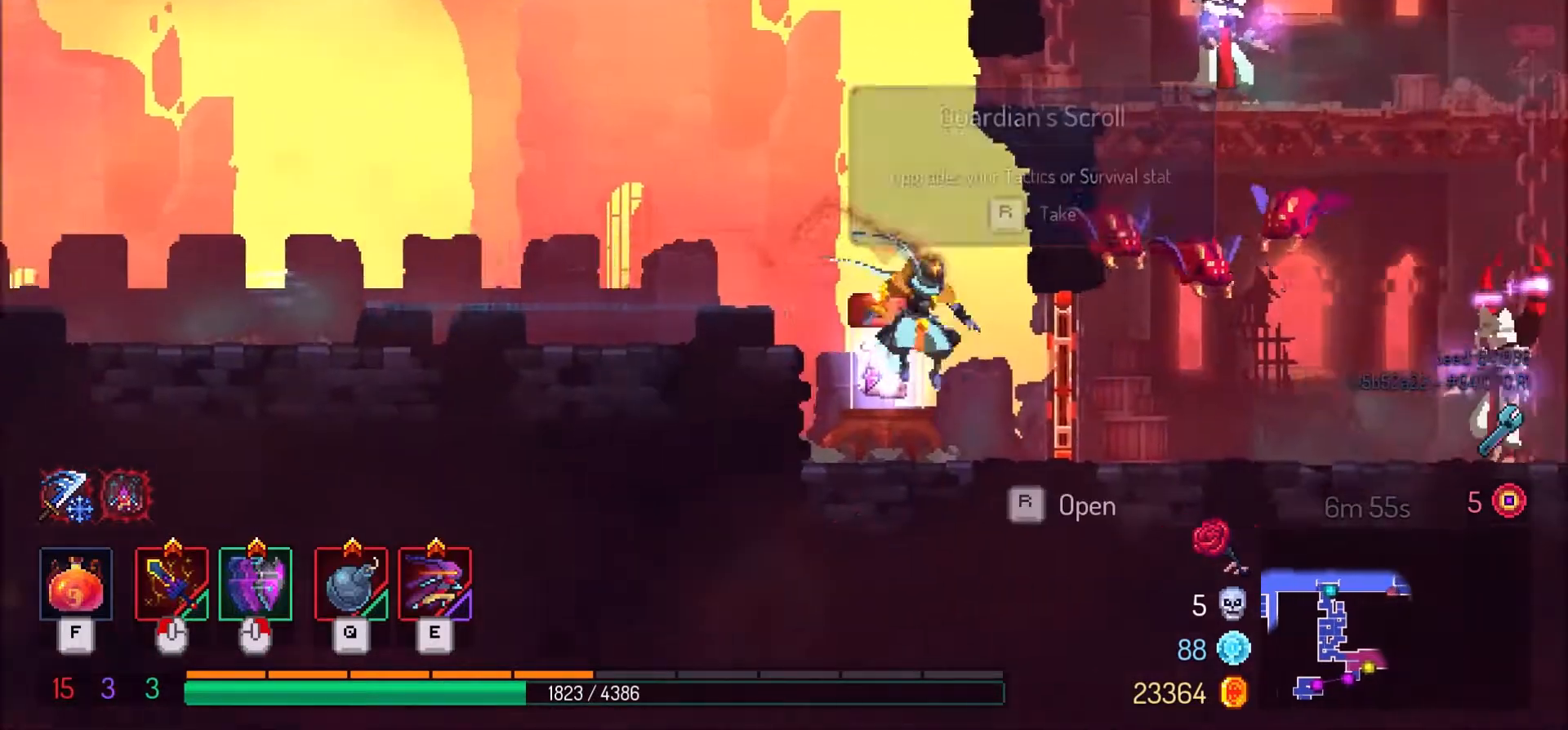
{"keys": [], "mouse": [], "events": [[100, "a", "down"], [200, "a", "up"], [267, "r", "down"], [367, "r", "up"]]}
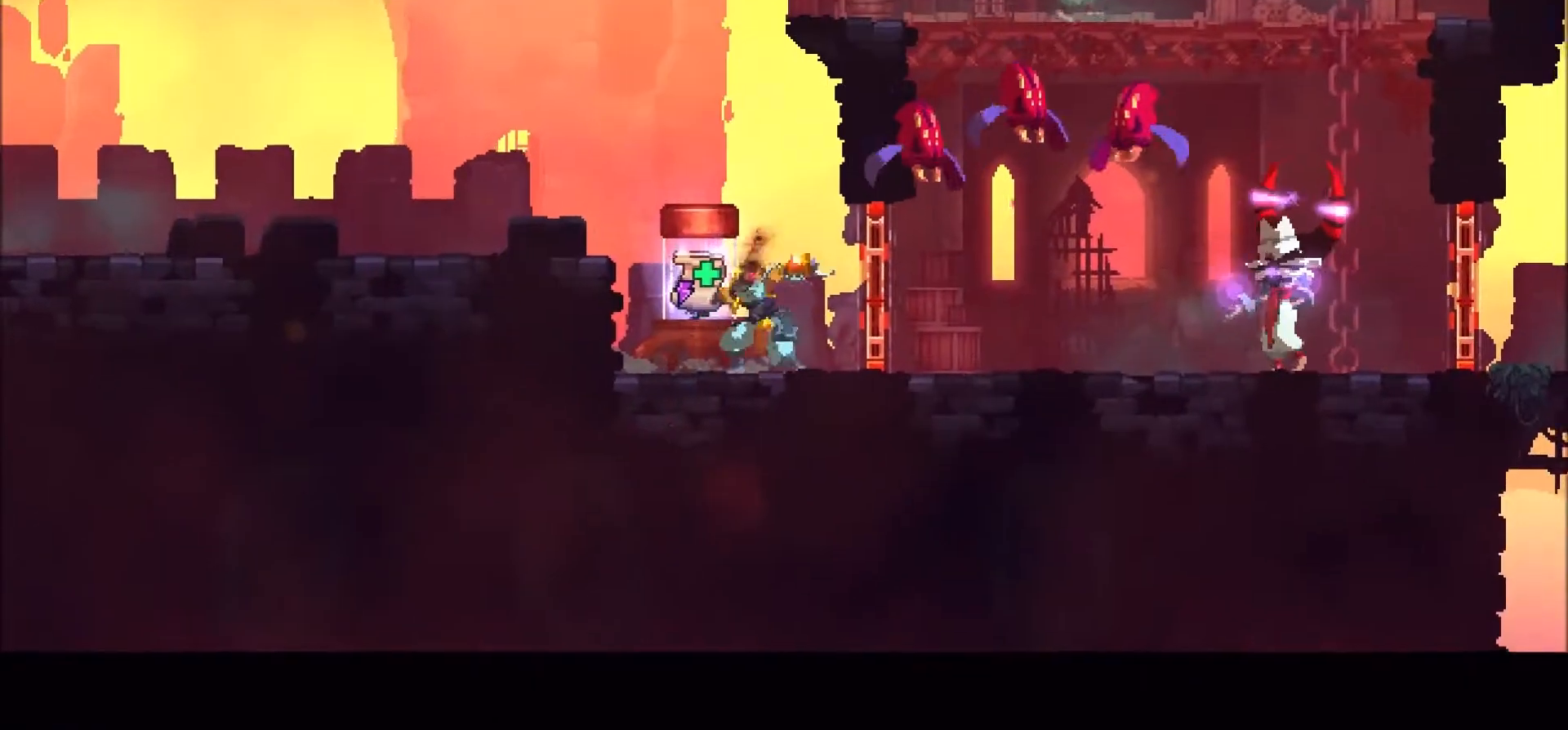
{"keys": [], "mouse": [], "events": []}
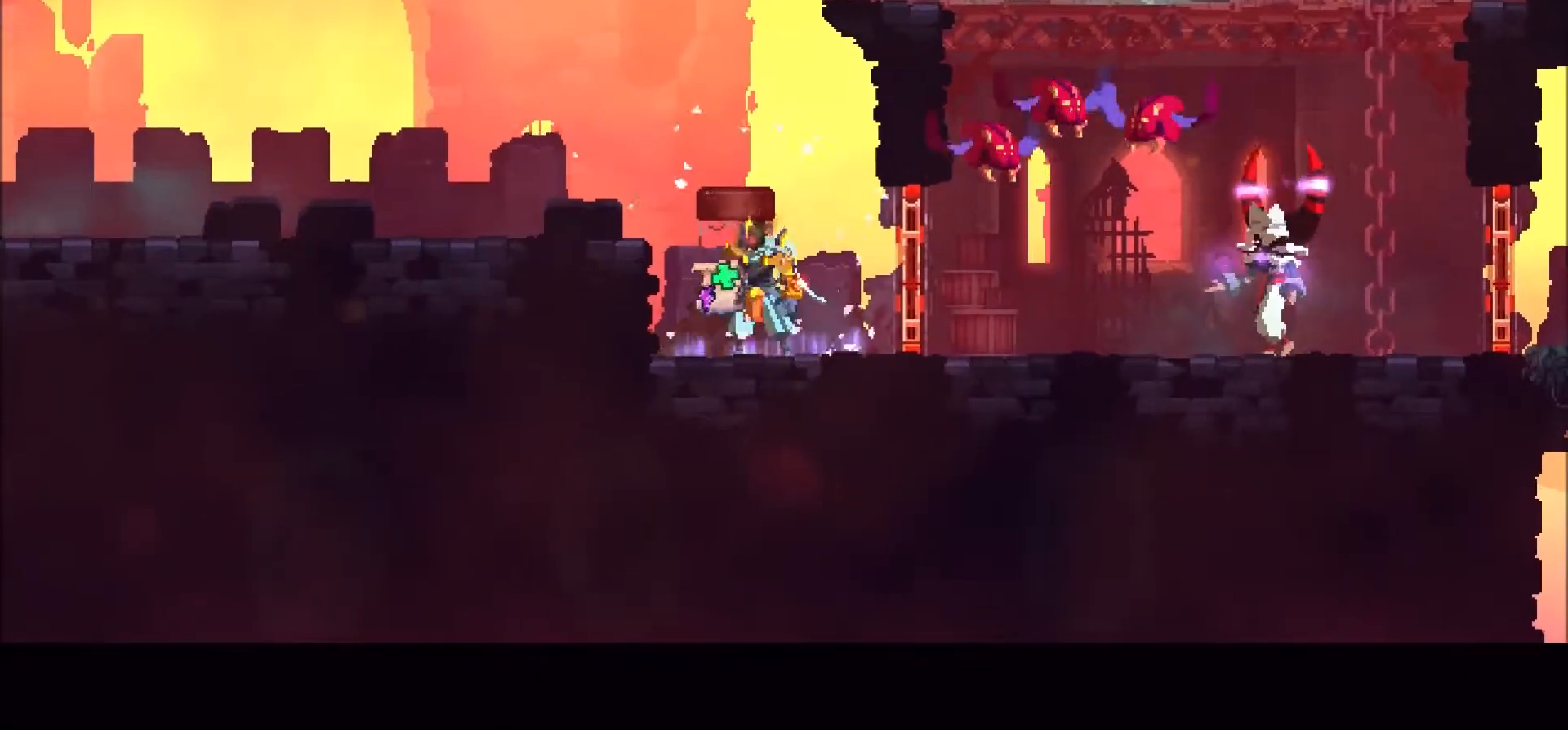
{"keys": [], "mouse": [], "events": []}
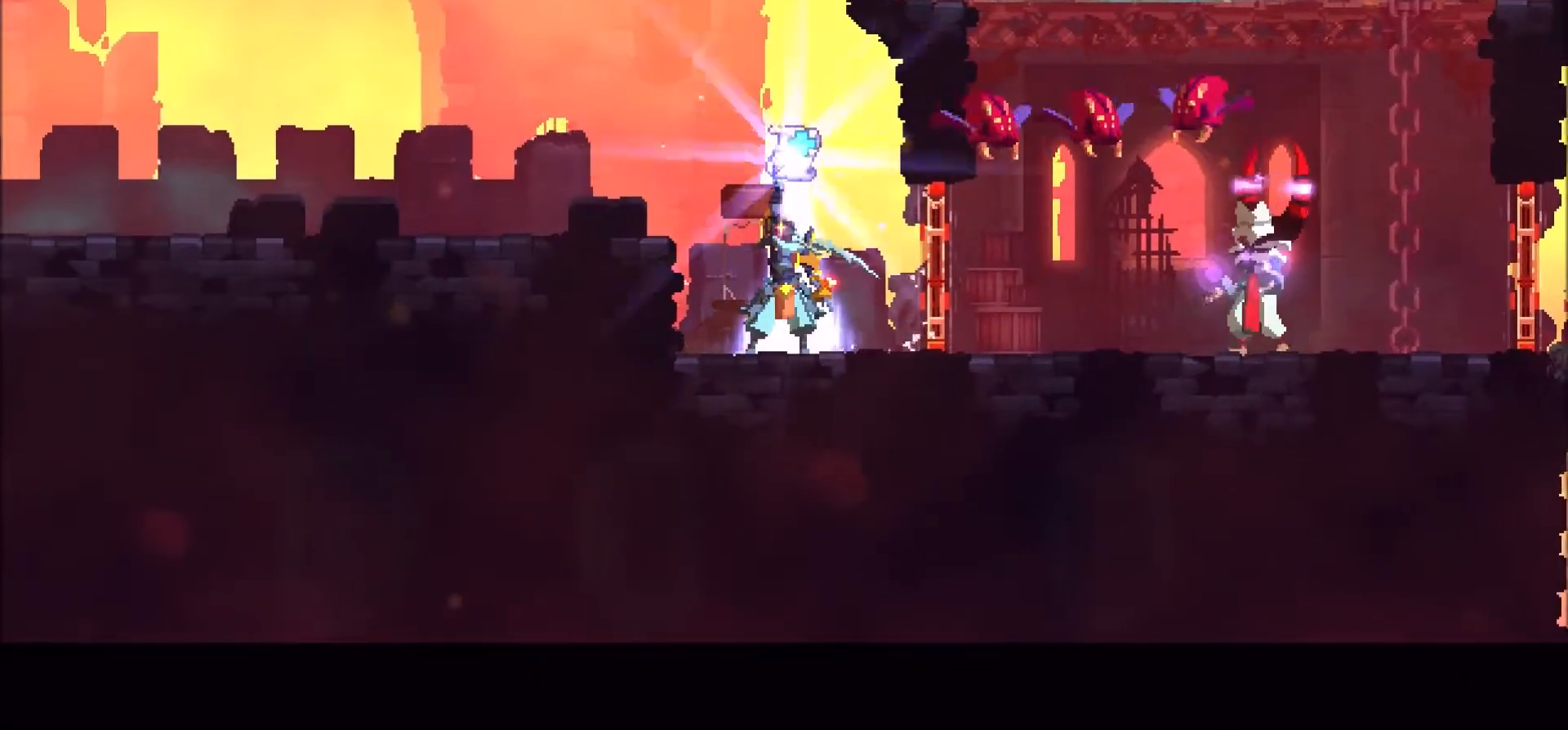
{"keys": [], "mouse": [], "events": []}
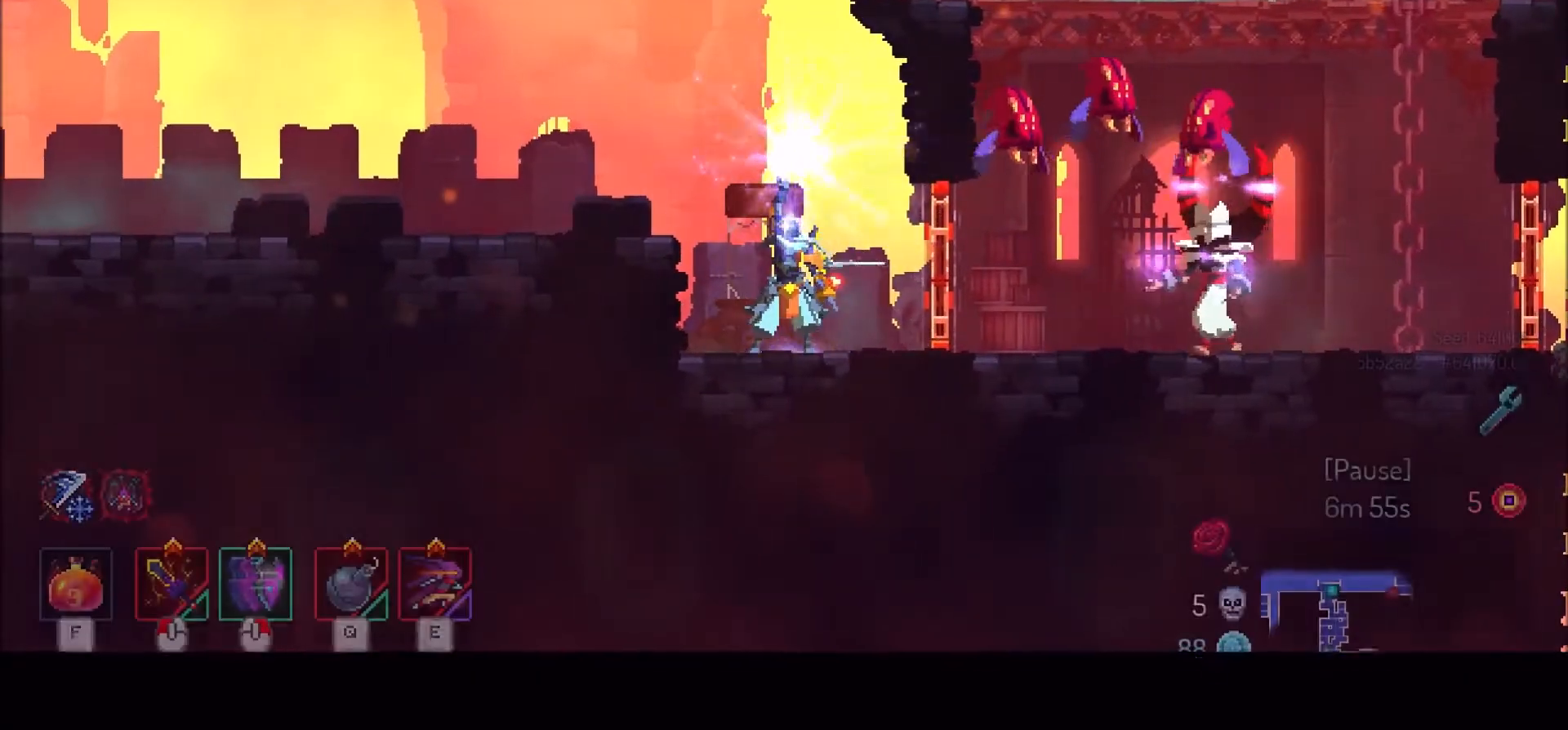
{"keys": [], "mouse": [], "events": []}
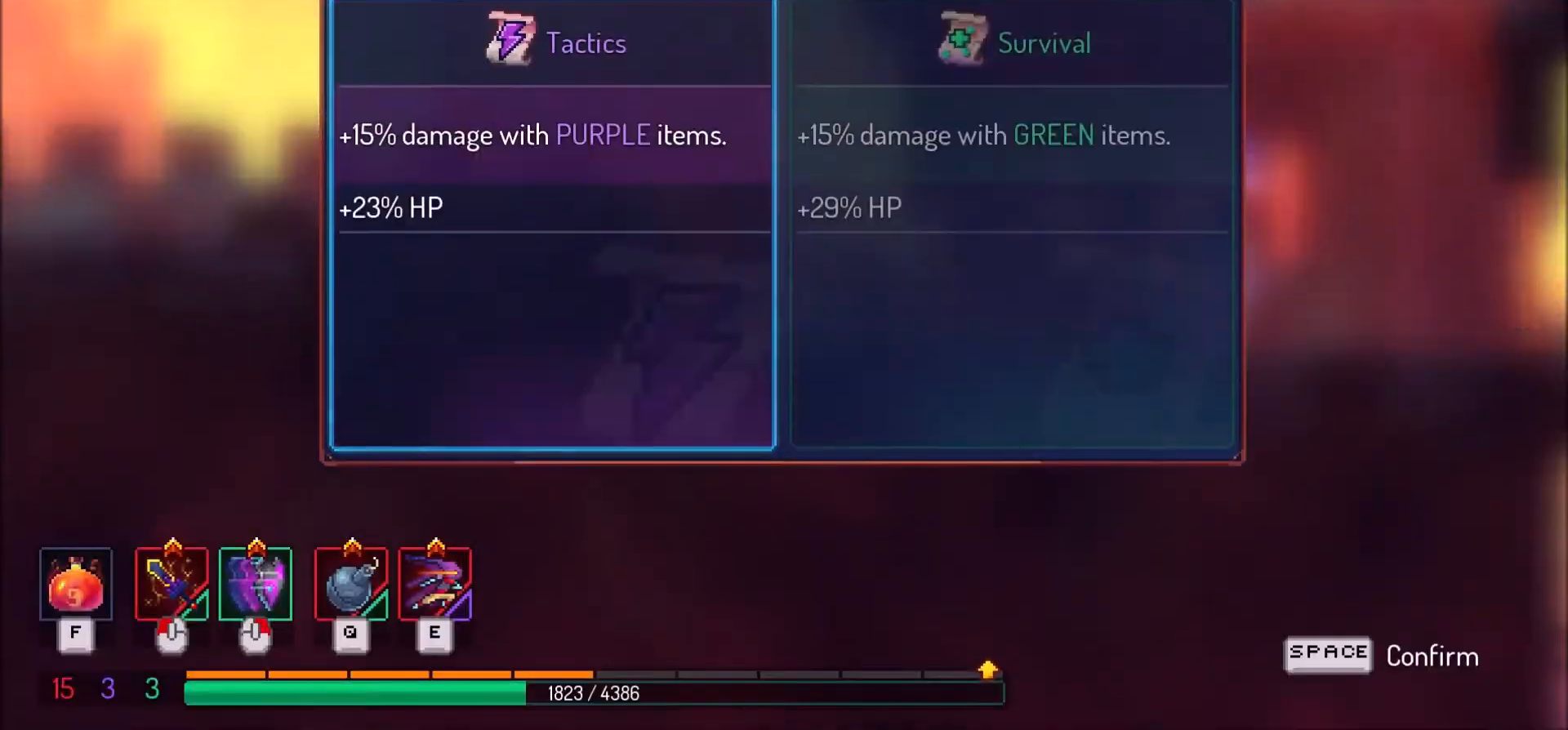
{"keys": [], "mouse": [], "events": []}
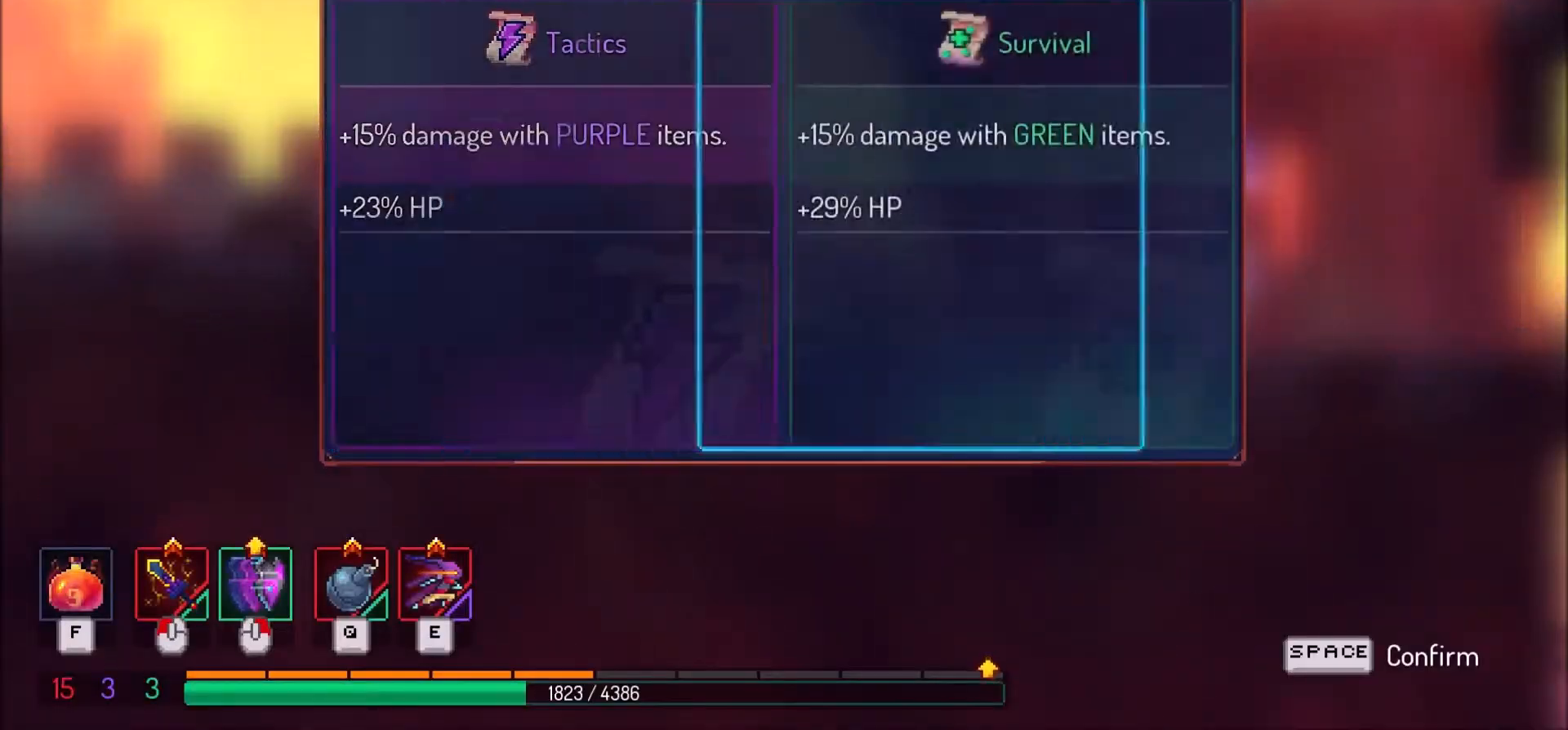
{"keys": ["d"], "mouse": [], "events": [[67, "mouse_left", "down"], [167, "mouse_left", "up"], [301, "d", "down"]]}
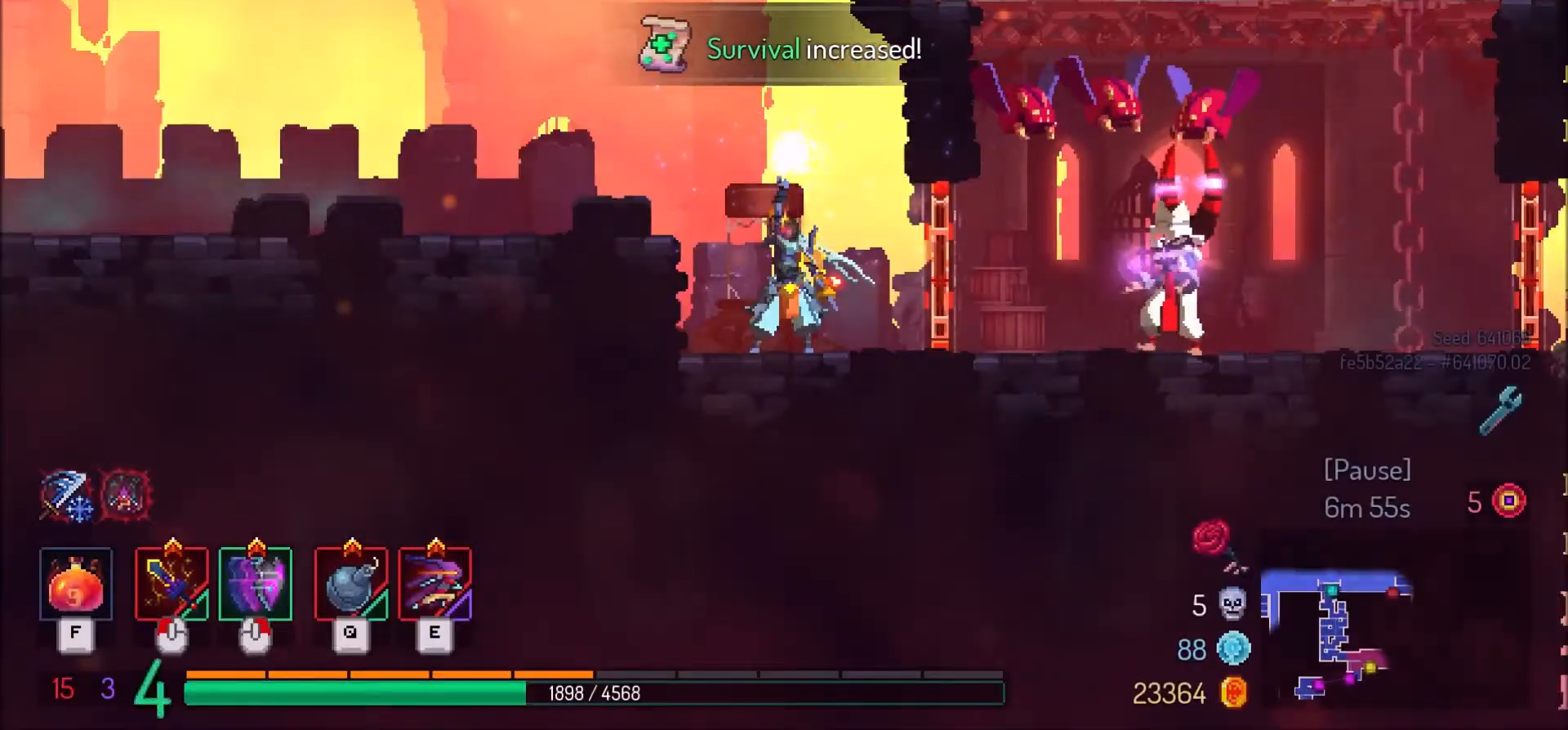
{"keys": ["d"], "mouse": [], "events": []}
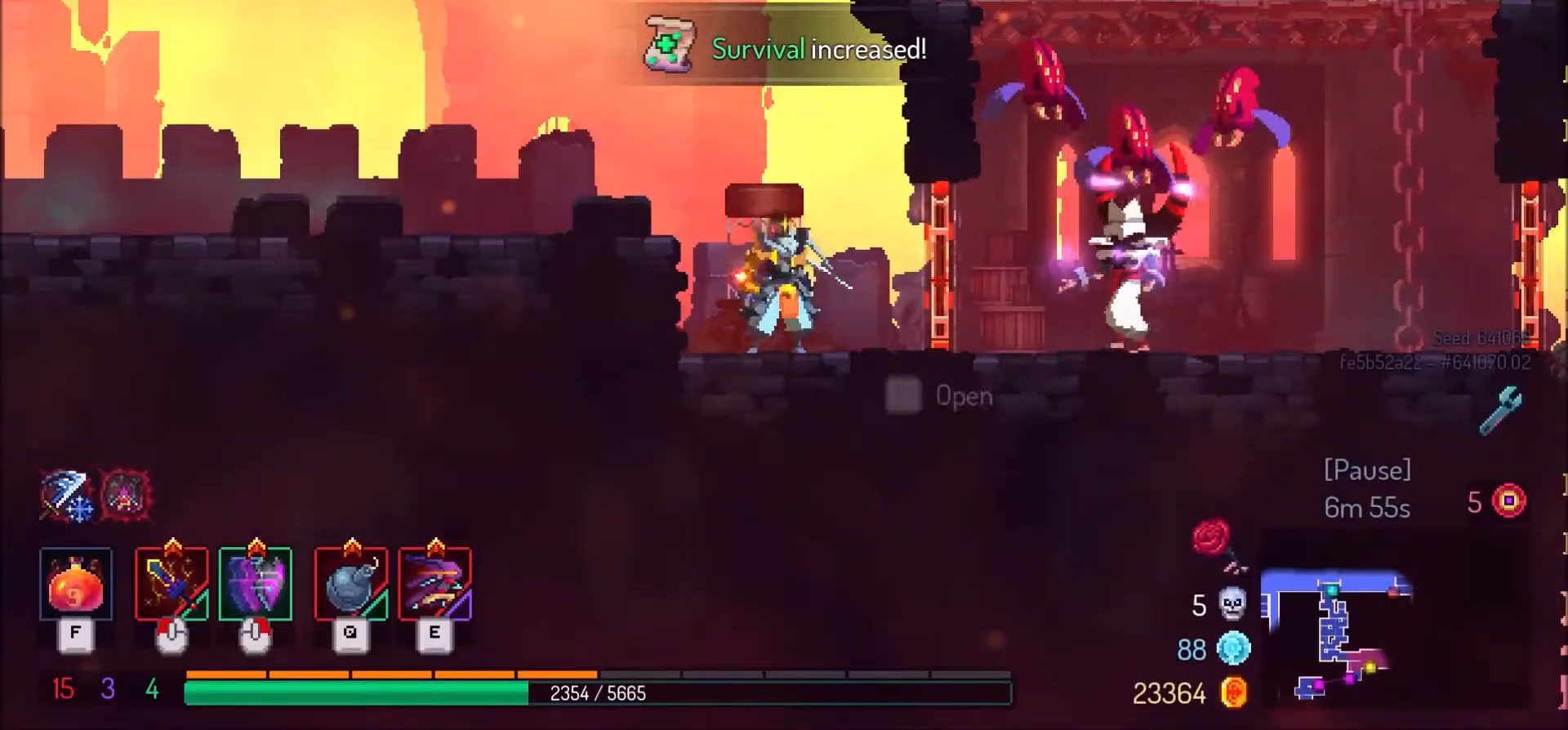
{"keys": ["d"], "mouse": [], "events": [[167, "mouse_right", "down"], [200, "shift_l", "down"], [234, "mouse_right", "up"], [267, "shift_l", "up"]]}
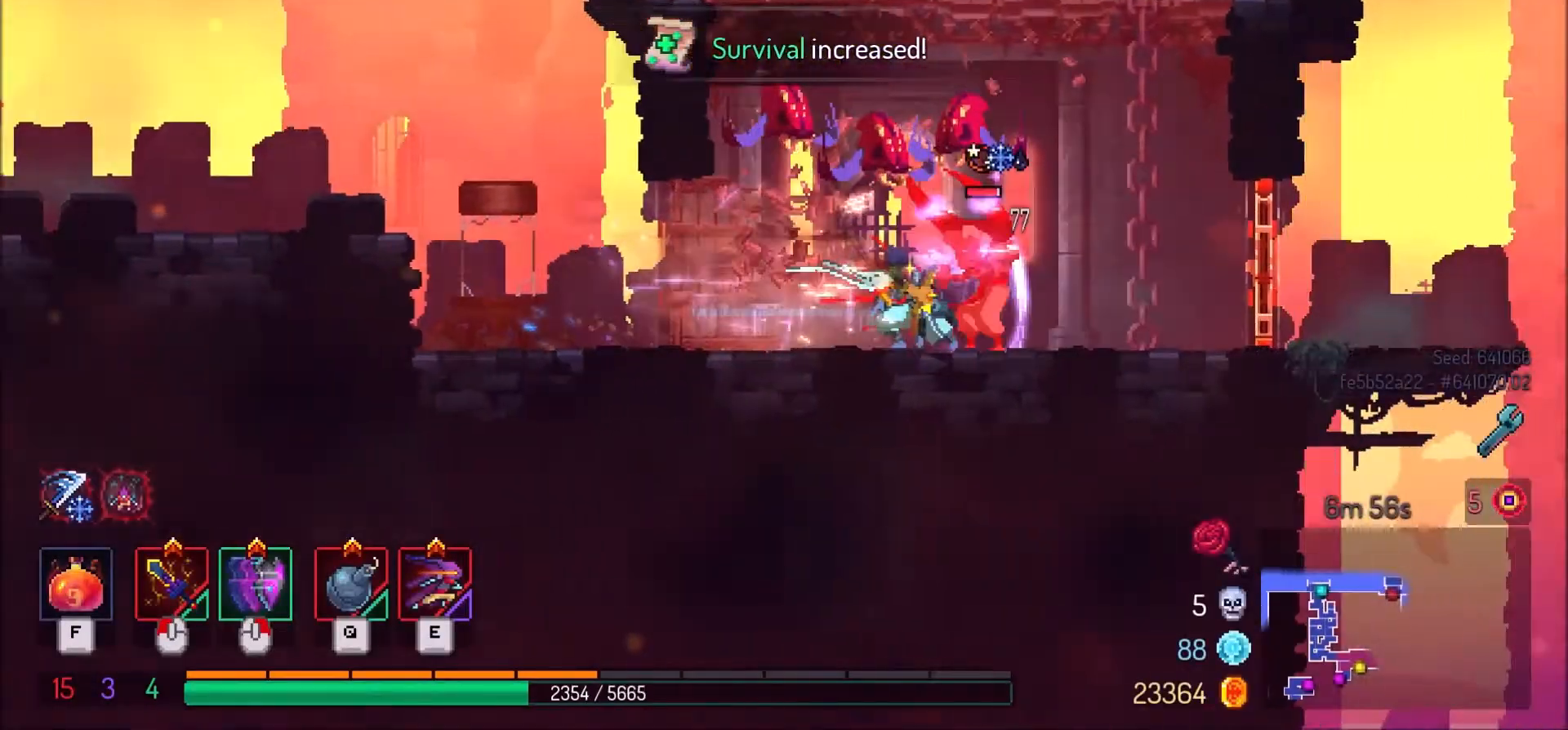
{"keys": ["d", "shift_l"], "mouse": ["right"], "events": [[433, "mouse_right", "down"], [500, "shift_l", "down"]]}
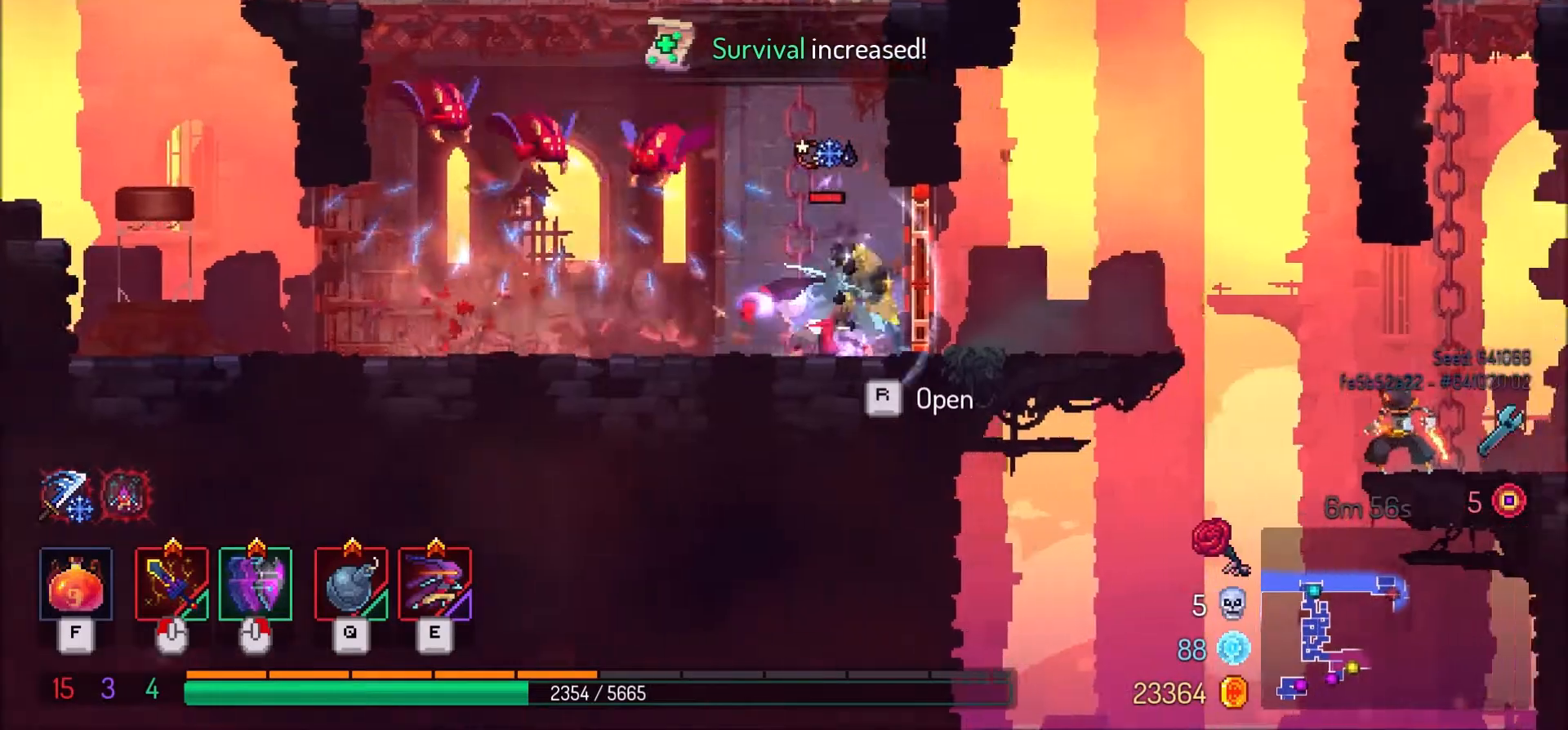
{"keys": ["d"], "mouse": [], "events": [[67, "mouse_right", "up"], [100, "shift_l", "up"]]}
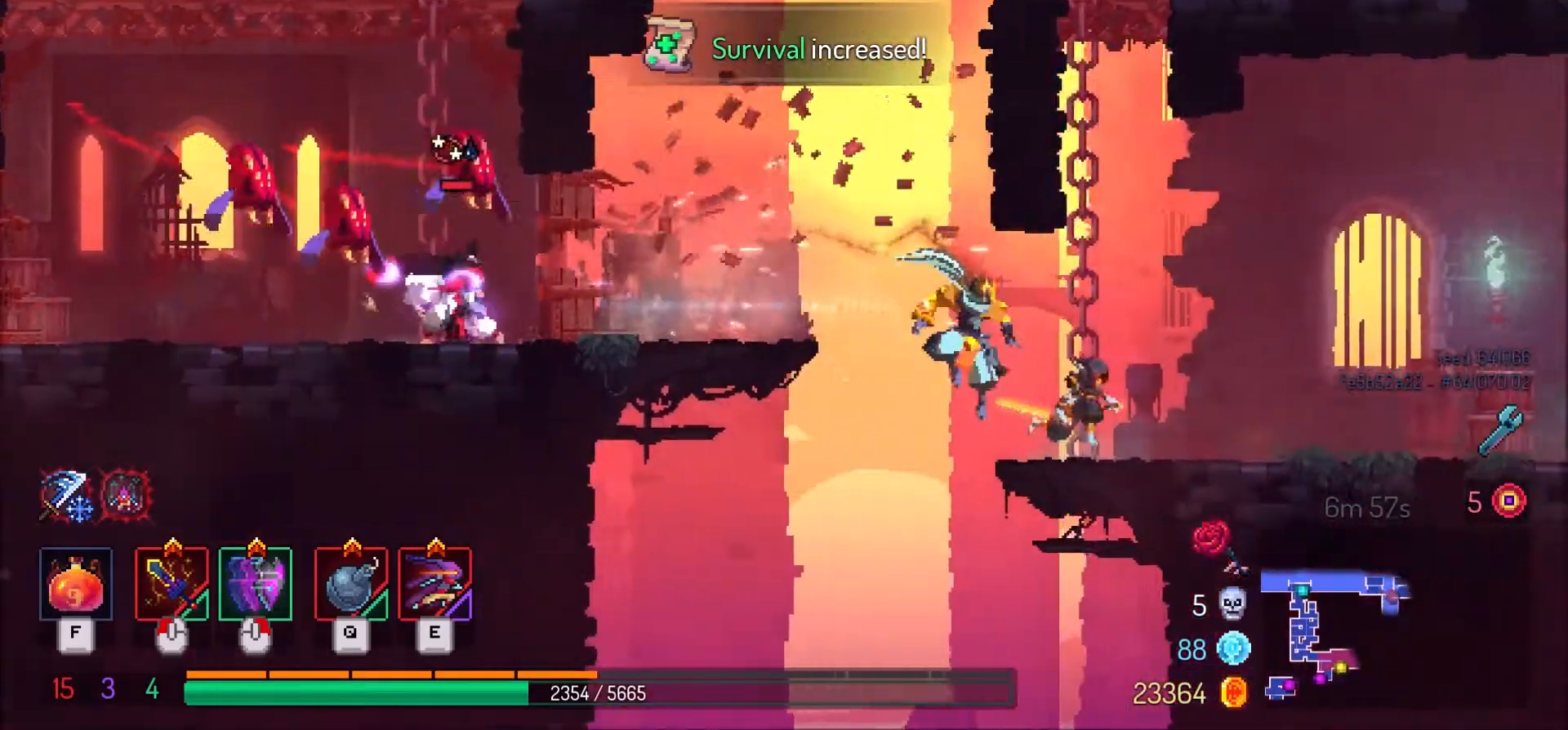
{"keys": ["d"], "mouse": [], "events": [[300, "mouse_right", "down"], [333, "shift_l", "down"], [433, "mouse_right", "up"], [433, "shift_l", "up"]]}
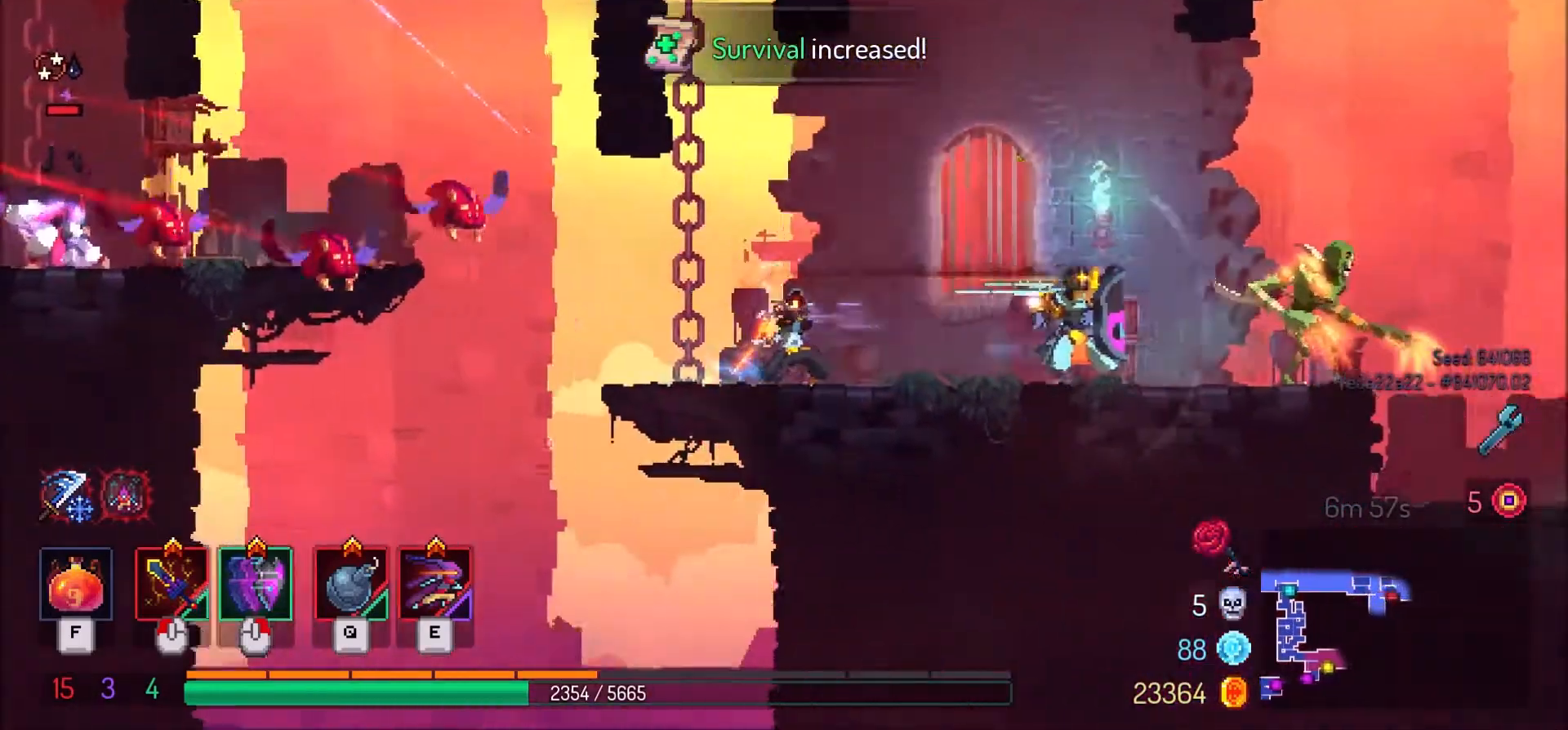
{"keys": ["d", "space"], "mouse": [], "events": [[401, "space", "down"]]}
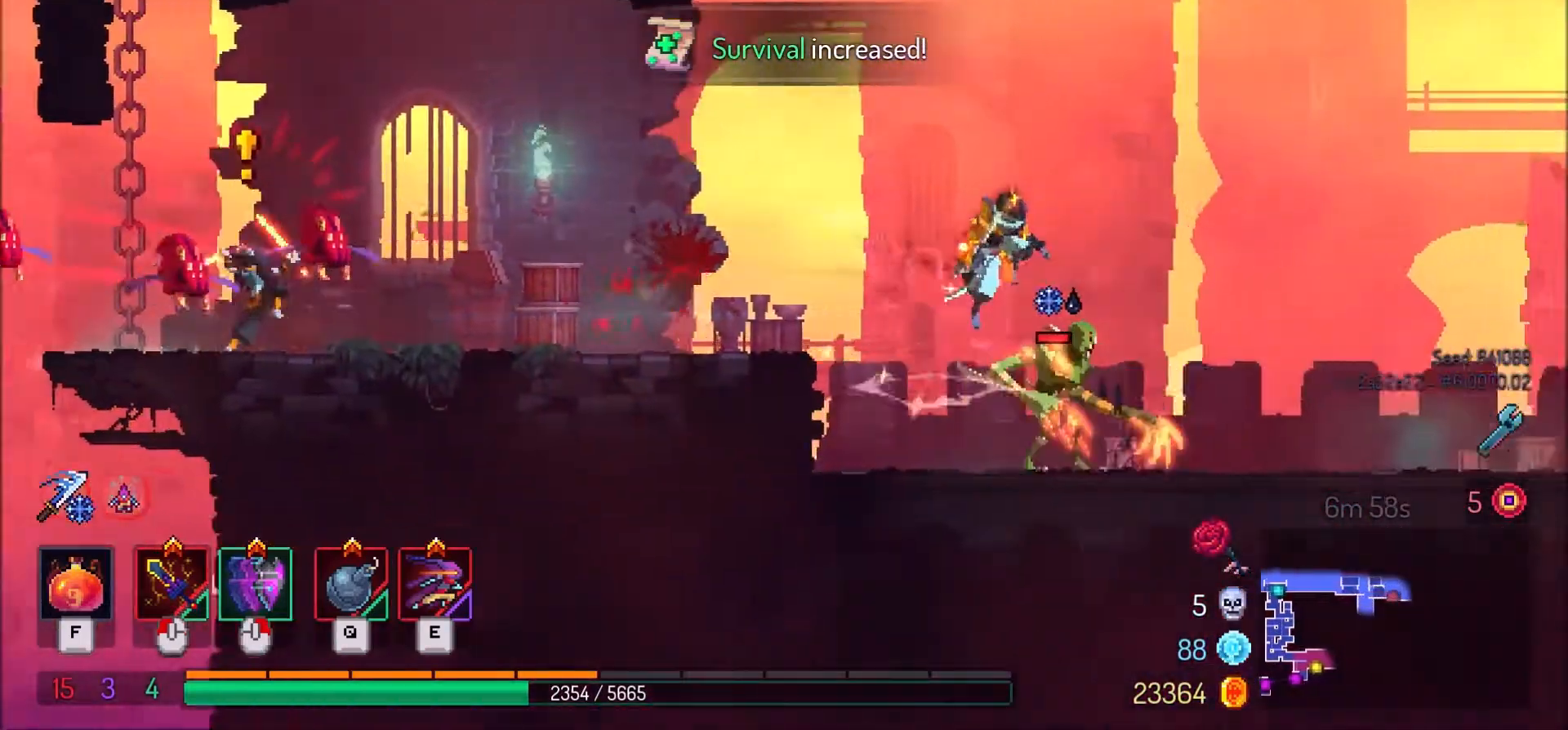
{"keys": ["d"], "mouse": [], "events": [[33, "space", "up"], [233, "mouse_right", "down"], [267, "shift_l", "down"], [367, "mouse_right", "up"], [367, "shift_l", "up"]]}
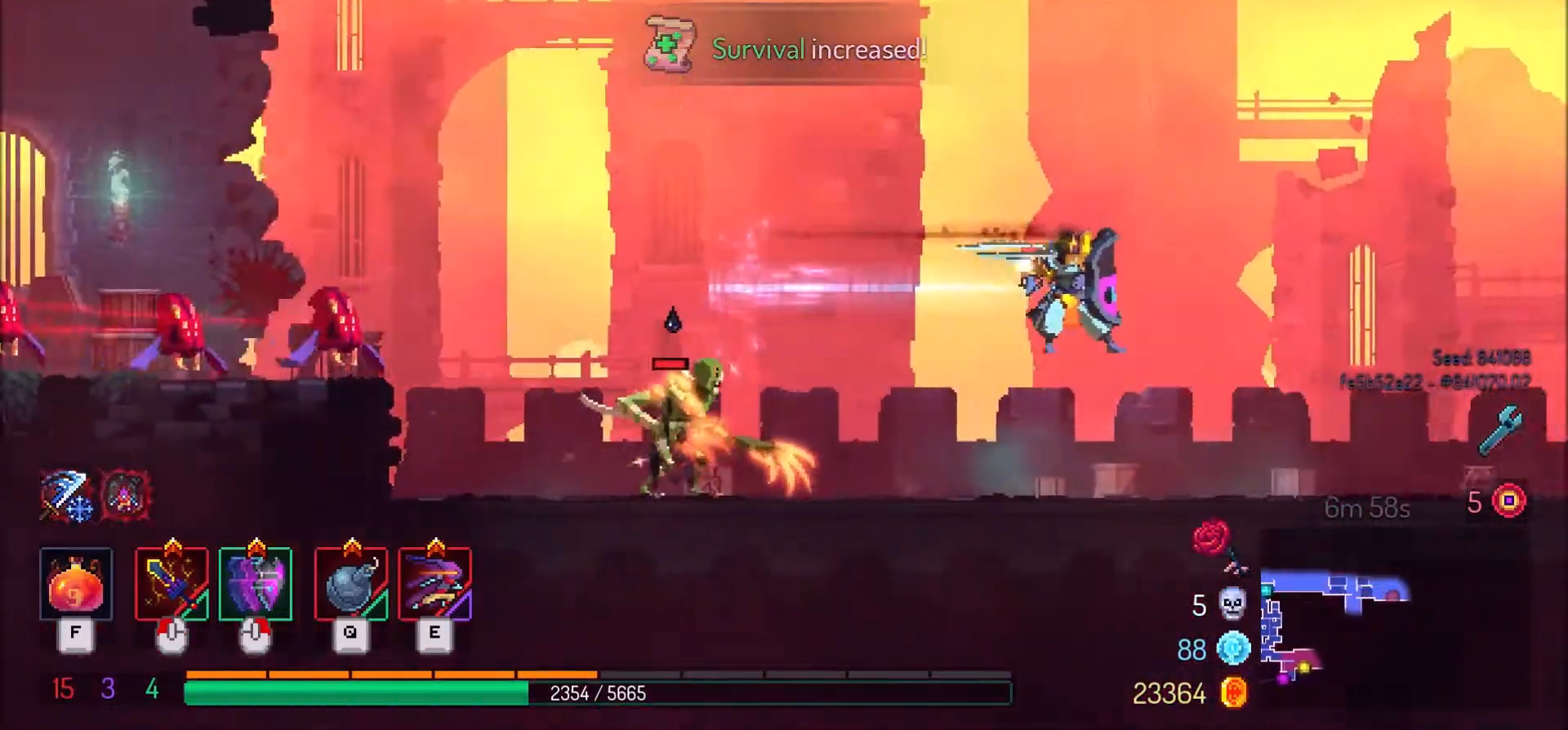
{"keys": ["d"], "mouse": [], "events": []}
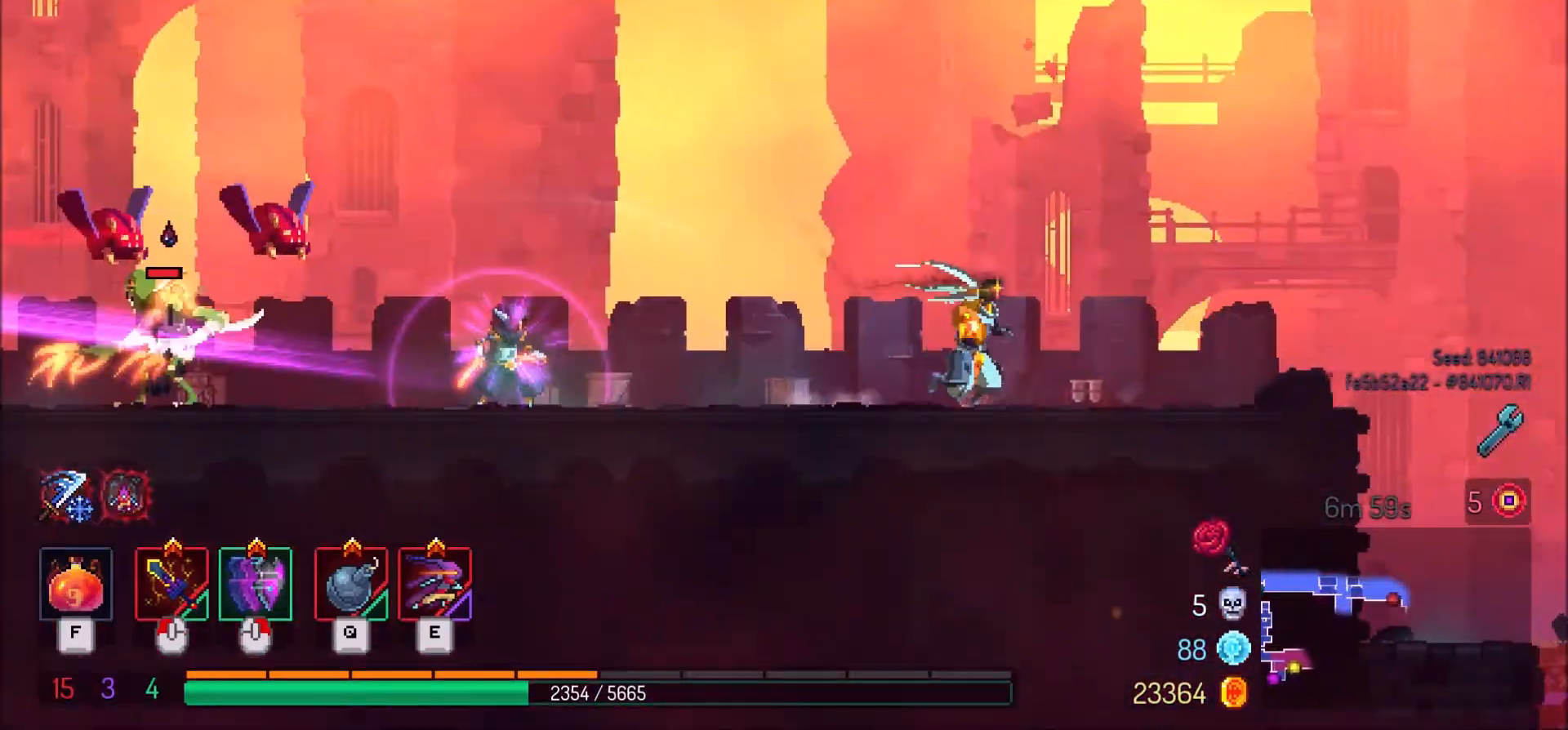
{"keys": ["d"], "mouse": [], "events": [[66, "mouse_right", "down"], [100, "shift_l", "down"], [167, "mouse_right", "up"], [200, "shift_l", "up"]]}
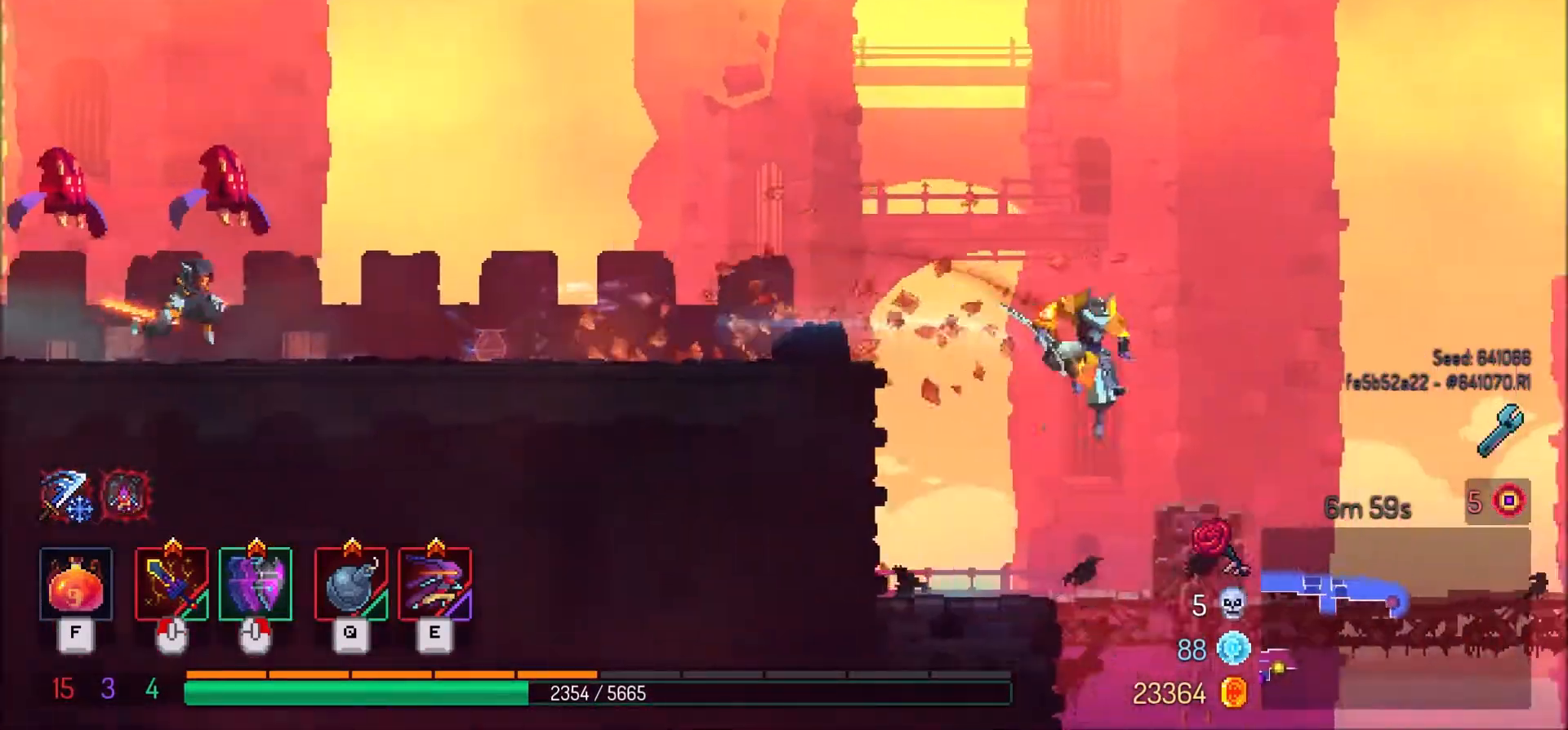
{"keys": ["s", "space"], "mouse": [], "events": [[301, "d", "up"], [301, "s", "down"], [334, "space", "down"], [401, "space", "up"], [467, "space", "down"]]}
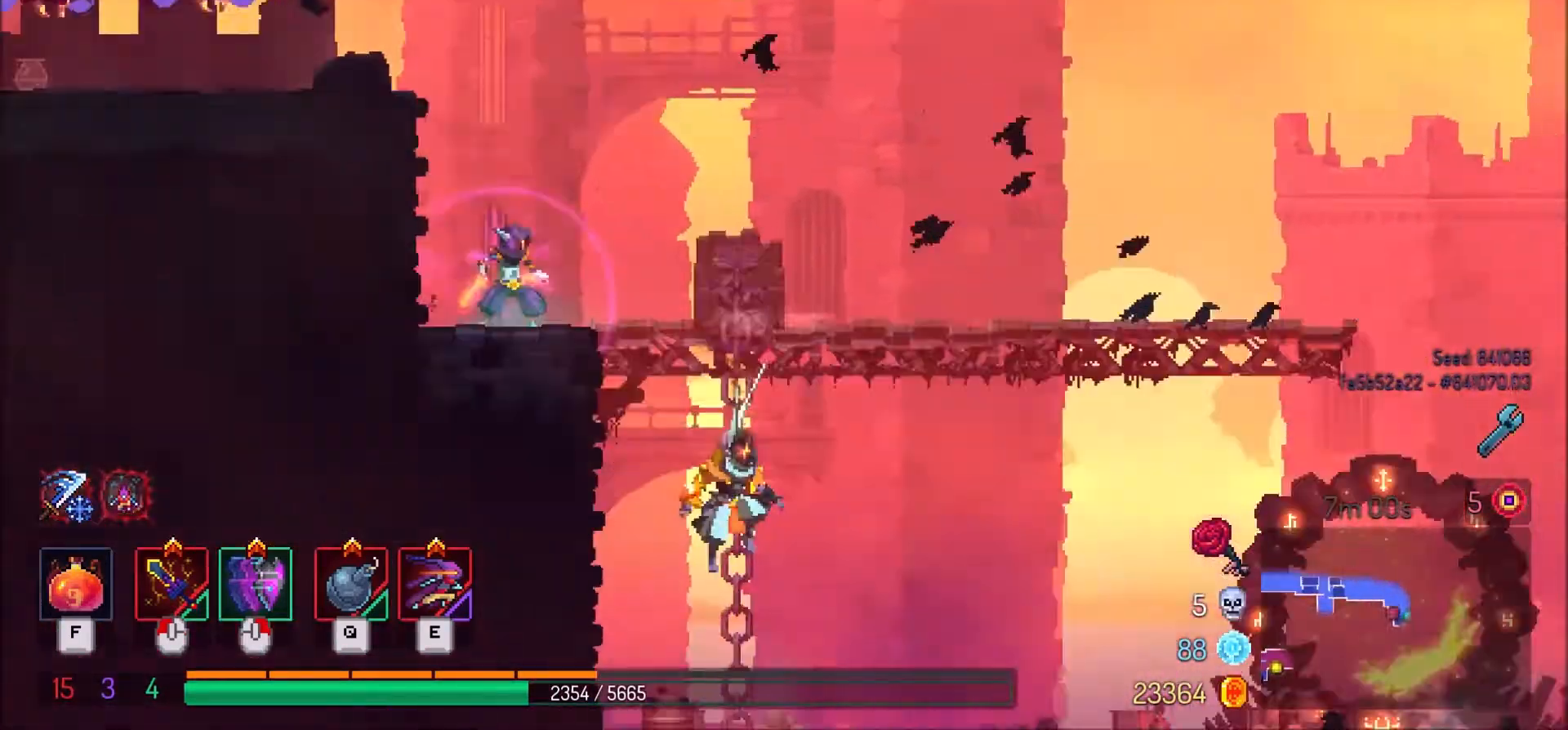
{"keys": ["d"], "mouse": [], "events": [[66, "space", "up"], [267, "s", "up"], [300, "d", "down"]]}